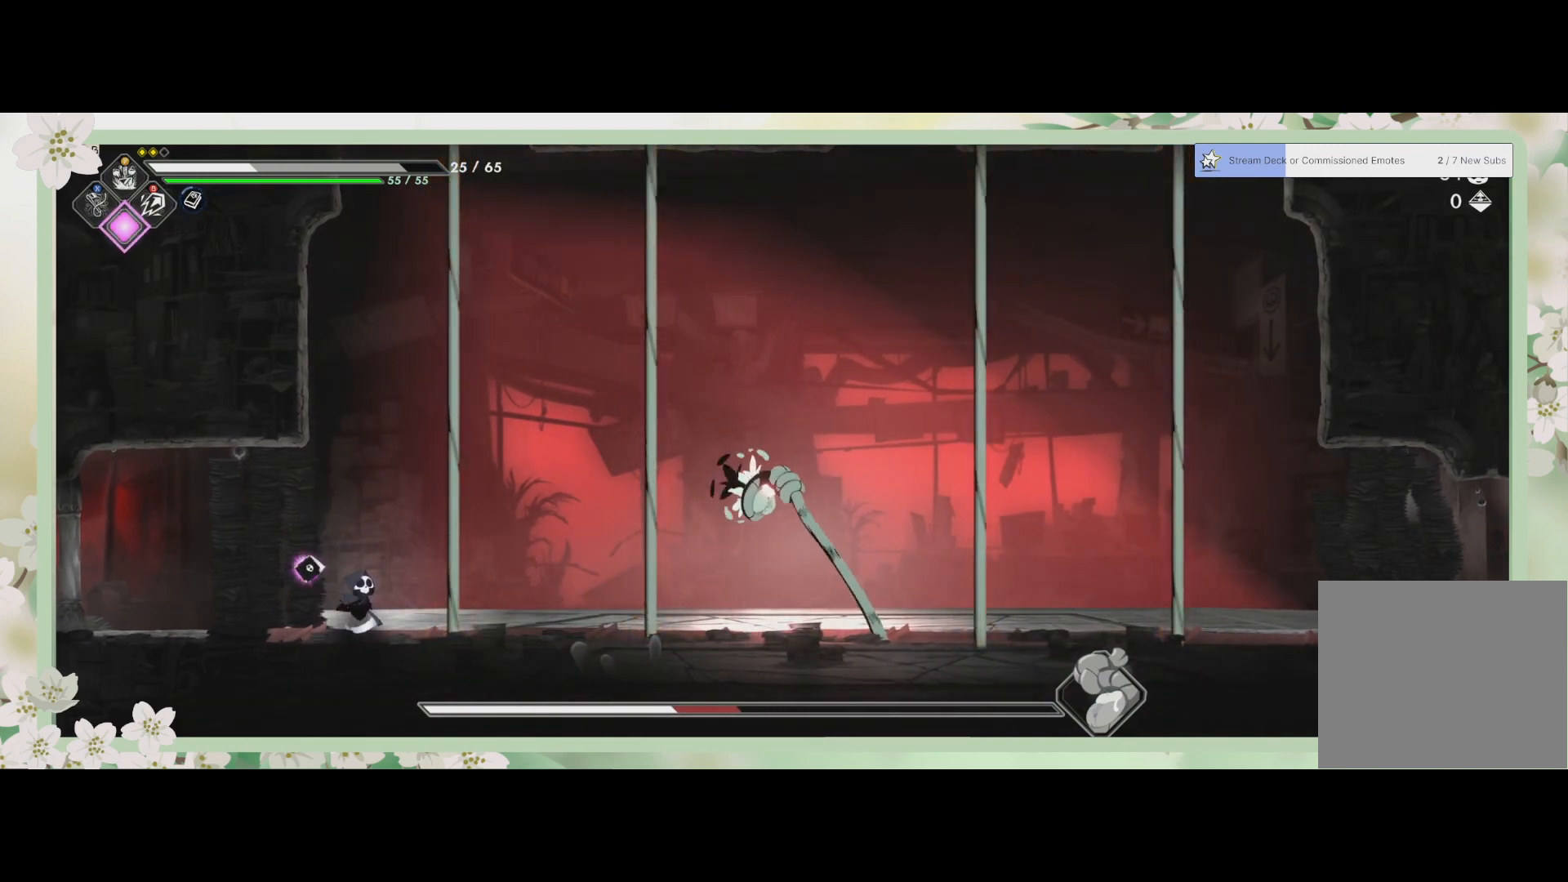
Gameplay with a controller (PlayStation layout); each line is a JSON object with the inputs held at the frame after it. "events" lists button and stick changes between this image and that frame as [ms after this image, input, new state], when the widget could be followed in between. Not read: right_stick.
{"buttons": [], "left_stick": "center", "events": []}
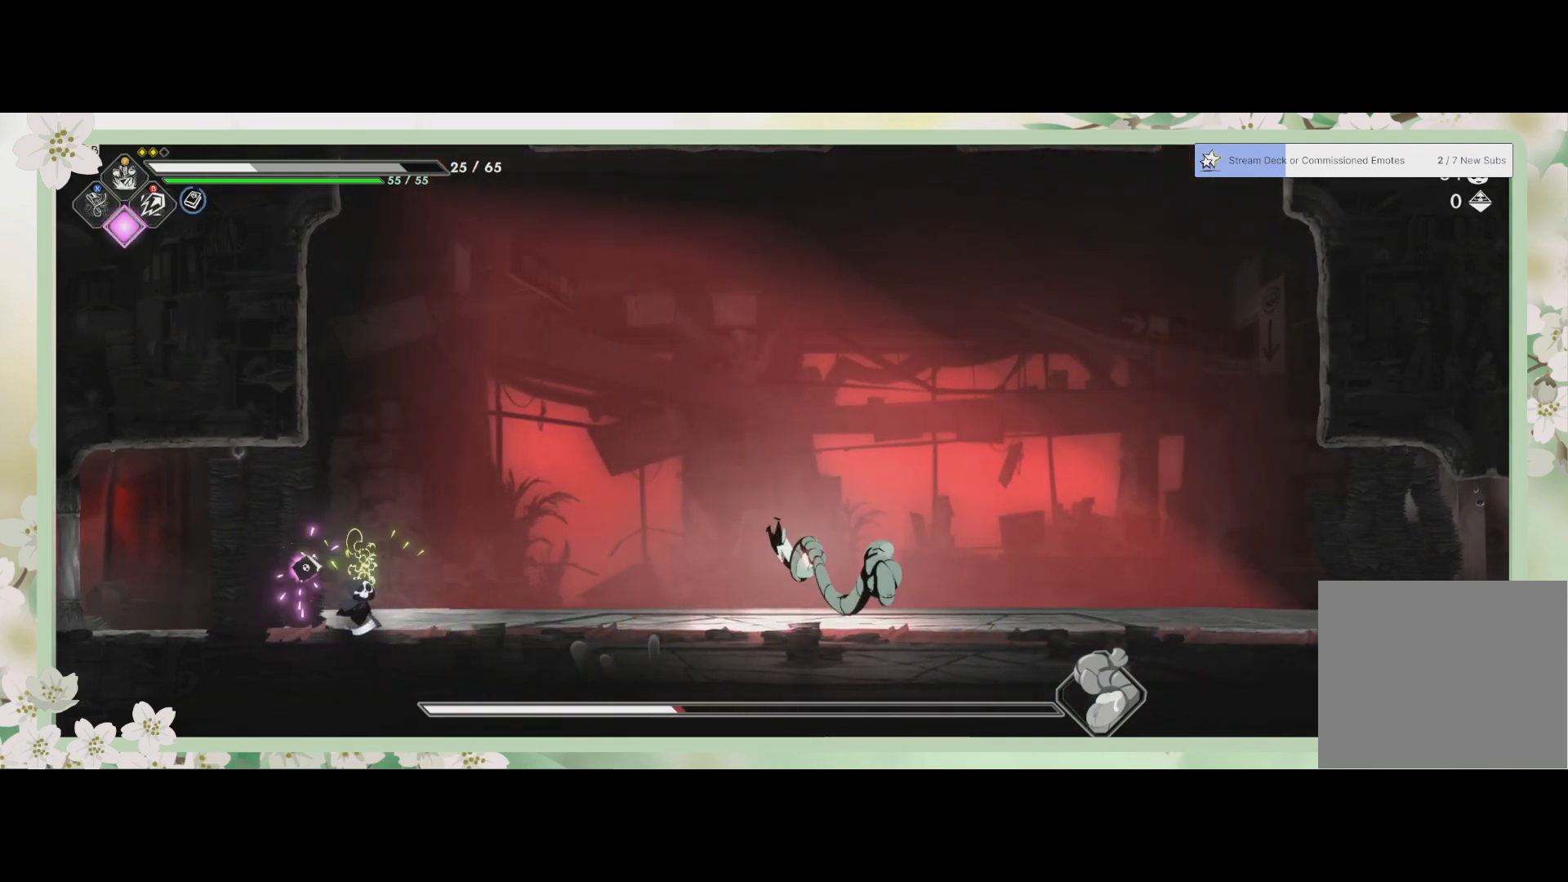
{"buttons": [], "left_stick": "right", "events": [[300, "left_stick", "right"]]}
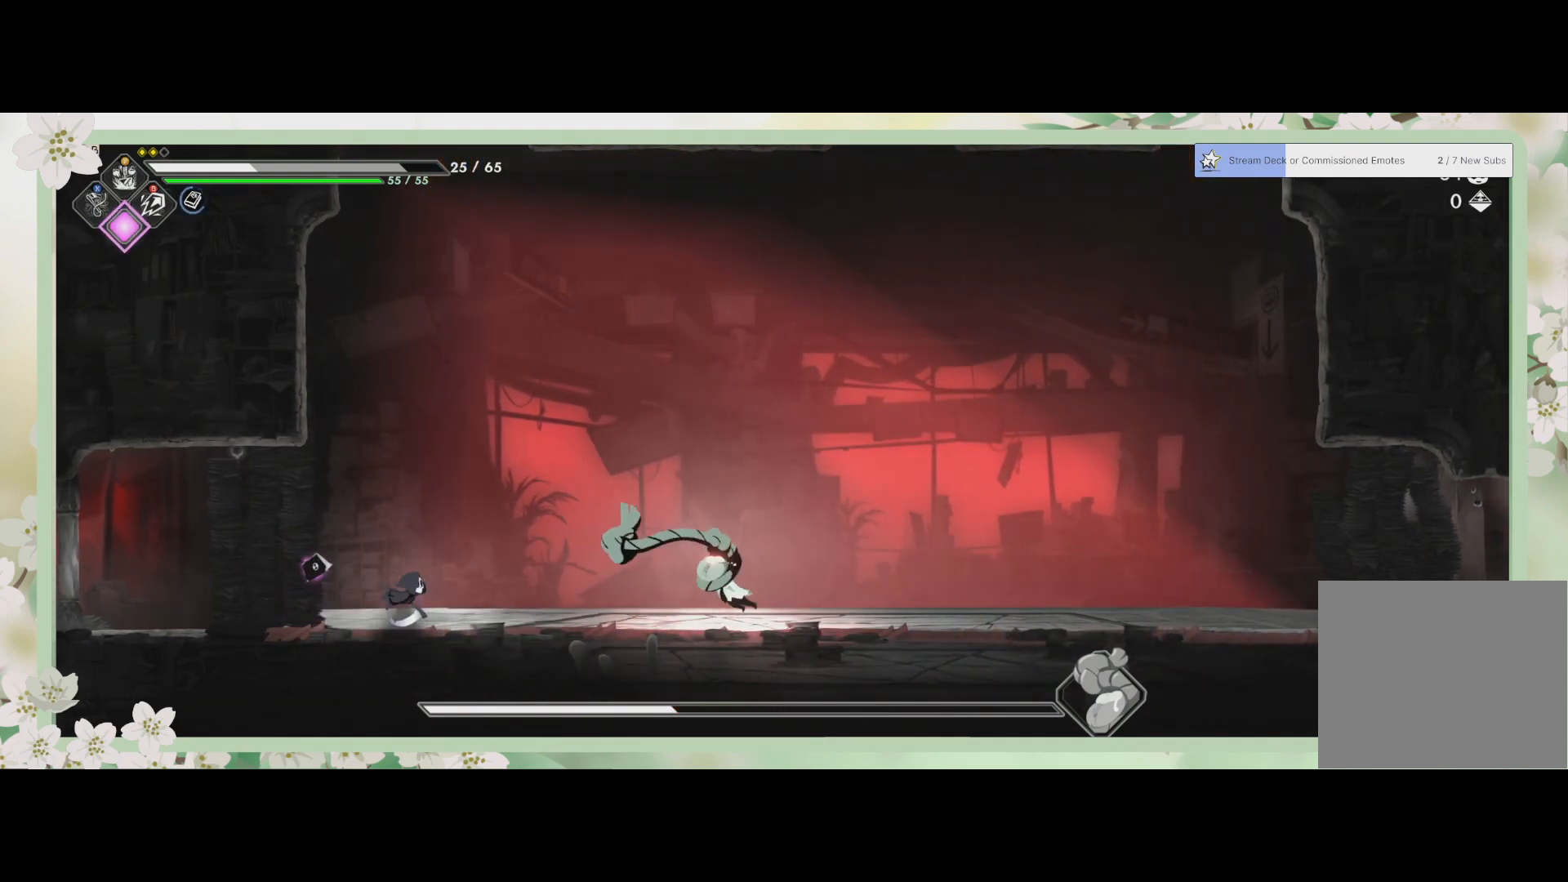
{"buttons": ["SQUARE", "L2"], "left_stick": "center", "events": [[233, "left_stick", "center"], [300, "L2", "down"], [300, "SQUARE", "down"]]}
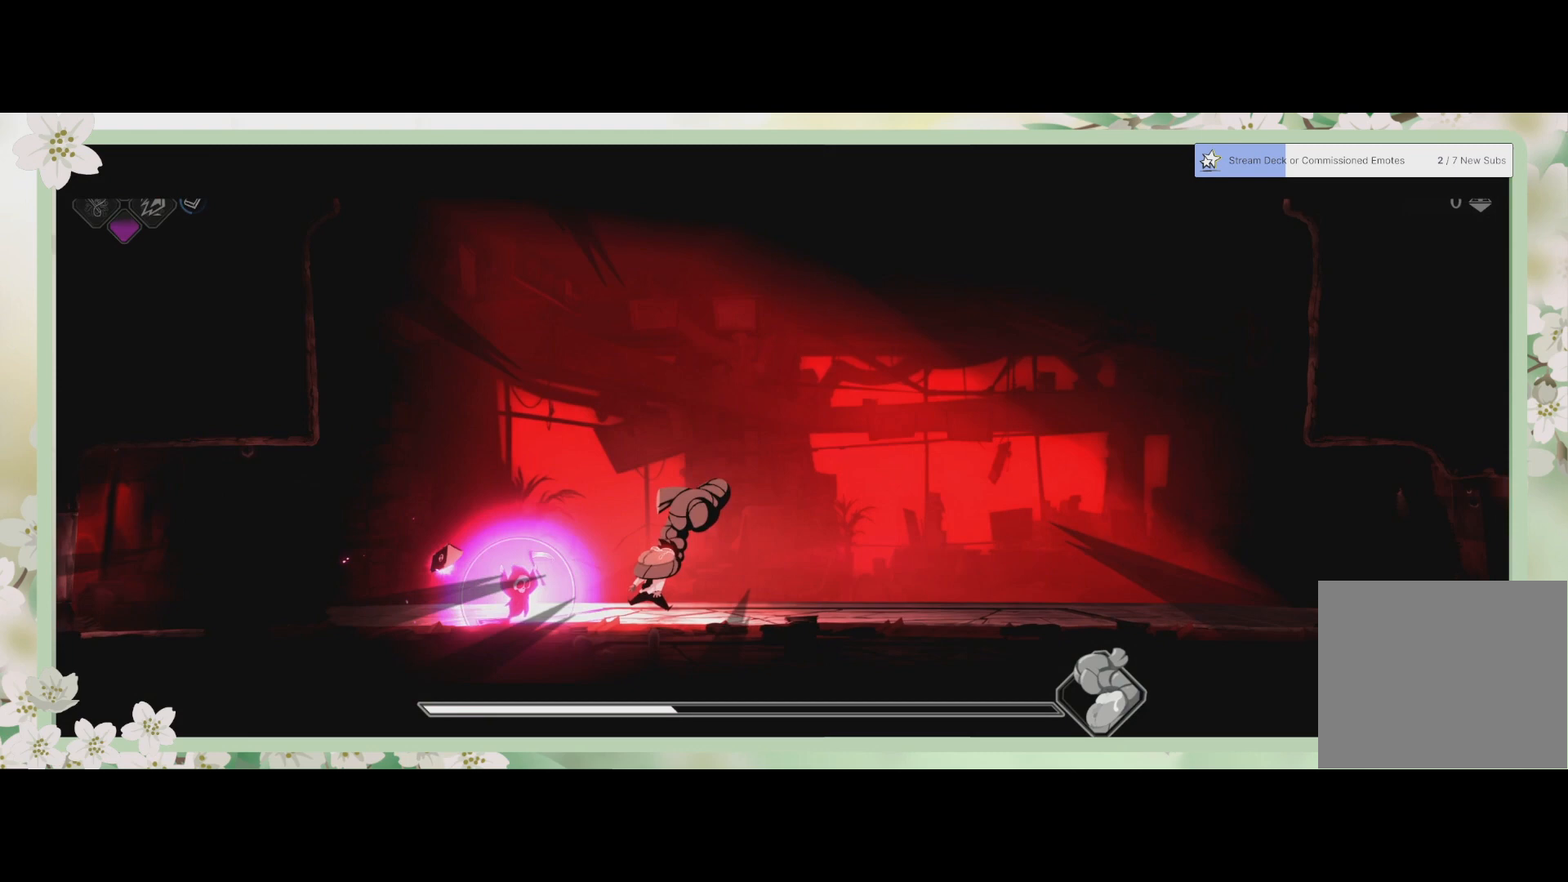
{"buttons": [], "left_stick": "right", "events": [[33, "L2", "up"], [33, "SQUARE", "up"], [333, "left_stick", "right"]]}
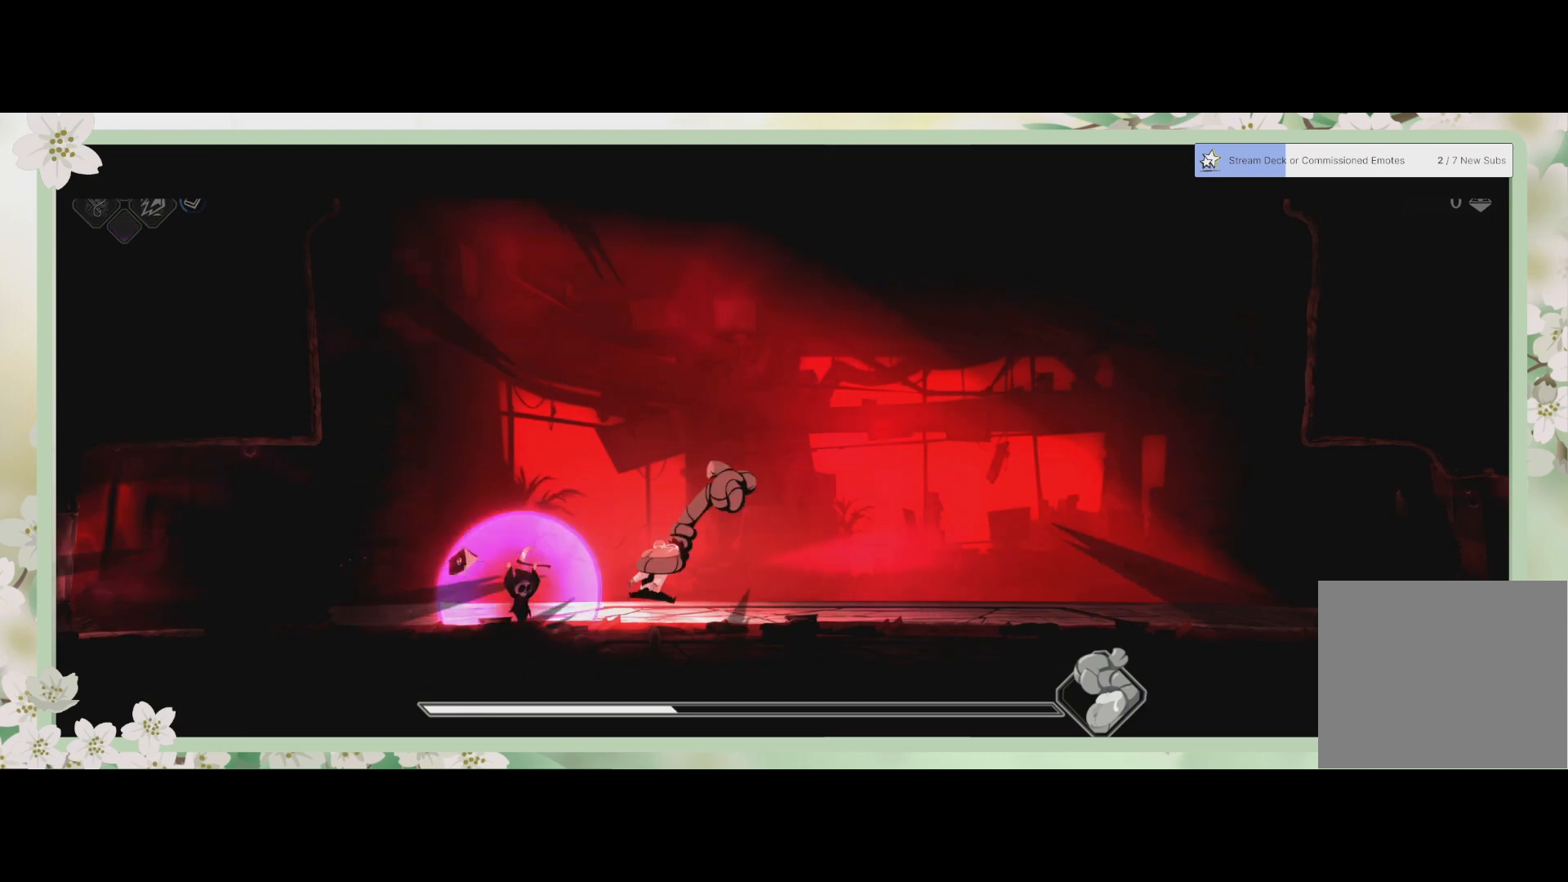
{"buttons": [], "left_stick": "center", "events": [[33, "left_stick", "center"], [100, "SQUARE", "down"], [200, "left_stick", "right"], [233, "SQUARE", "up"], [267, "left_stick", "center"], [400, "SQUARE", "down"], [500, "SQUARE", "up"]]}
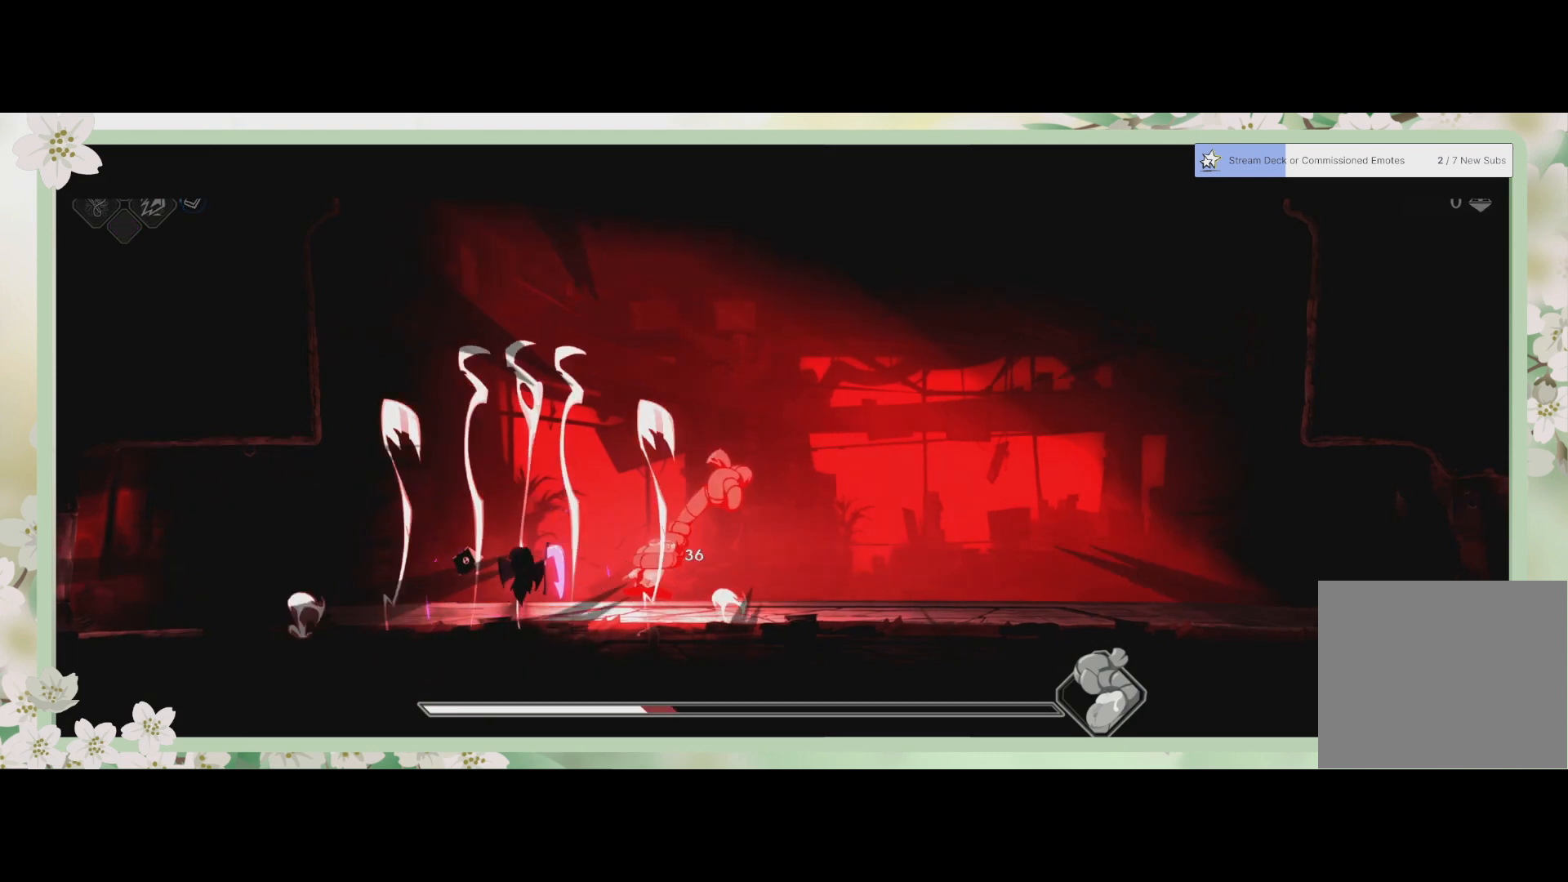
{"buttons": ["CROSS"], "left_stick": "up-right", "events": [[67, "SQUARE", "down"], [167, "SQUARE", "up"], [300, "SQUARE", "down"], [333, "left_stick", "up-right"], [400, "SQUARE", "up"], [467, "CROSS", "down"]]}
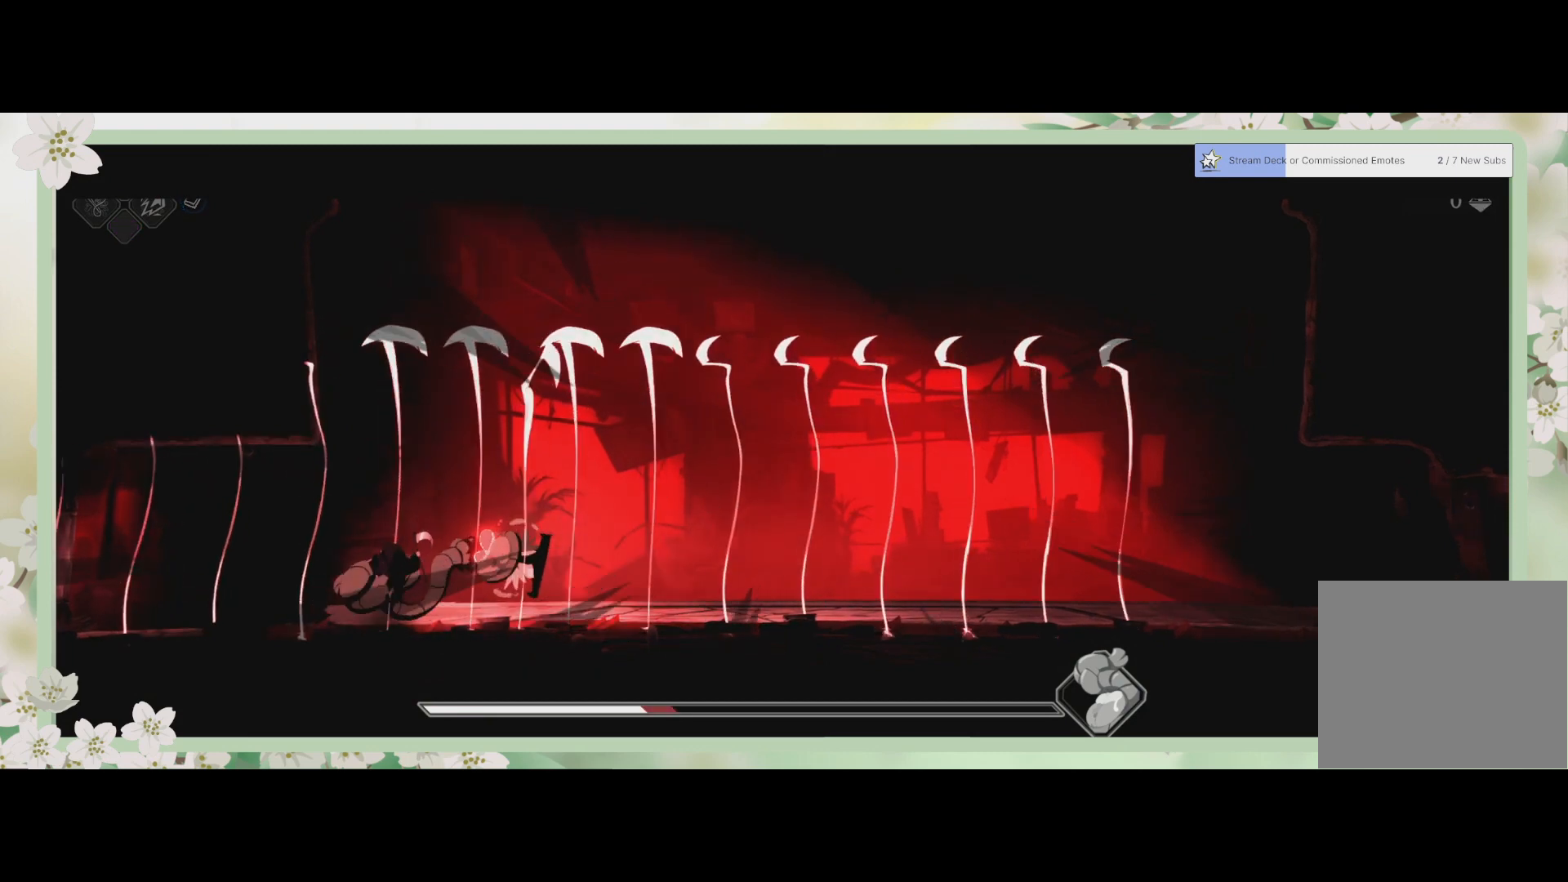
{"buttons": [], "left_stick": "right", "events": [[33, "R2", "down"], [100, "CROSS", "up"], [100, "left_stick", "right"], [233, "R2", "up"]]}
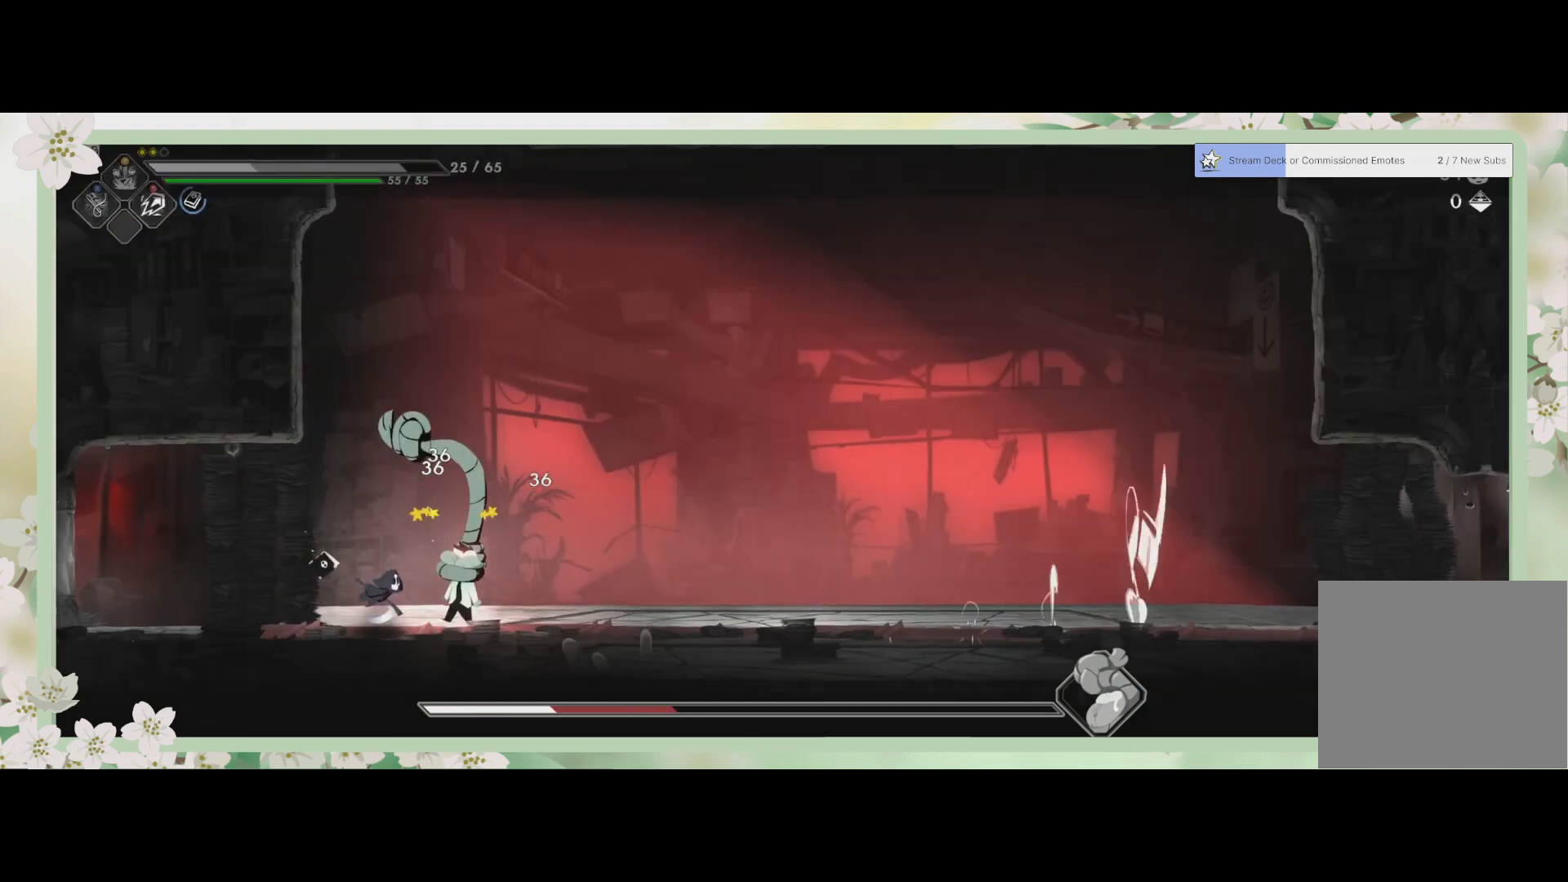
{"buttons": [], "left_stick": "down-left", "events": [[133, "left_stick", "up-right"], [300, "left_stick", "left"], [400, "left_stick", "down-left"]]}
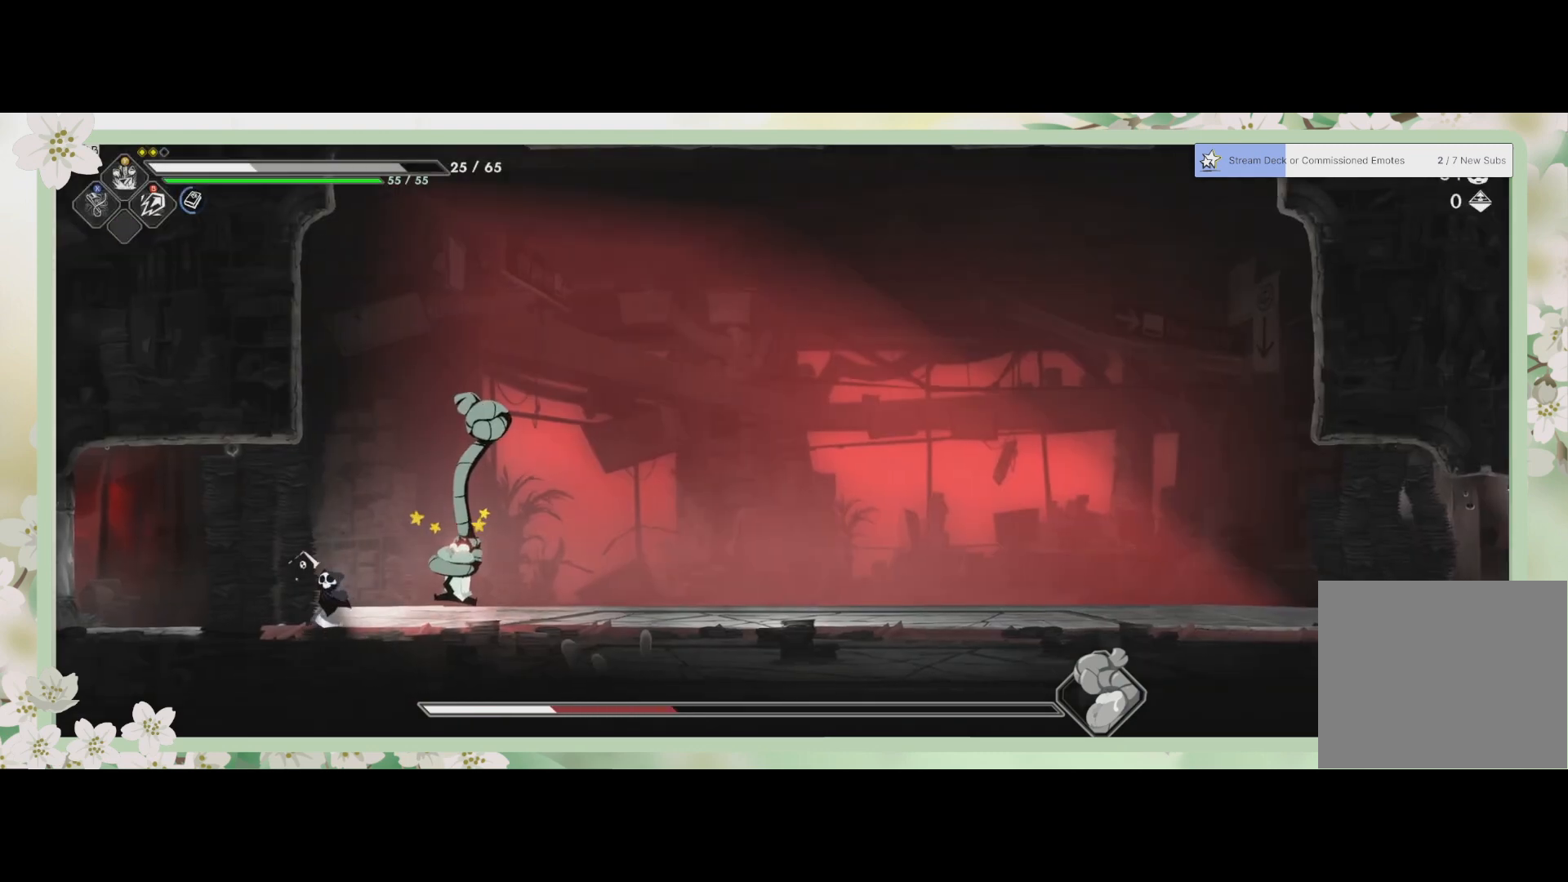
{"buttons": [], "left_stick": "center", "events": [[67, "left_stick", "right"], [167, "SQUARE", "down"], [267, "SQUARE", "up"], [333, "SQUARE", "down"], [400, "SQUARE", "up"], [433, "SQUARE", "down"], [467, "left_stick", "center"], [500, "SQUARE", "up"]]}
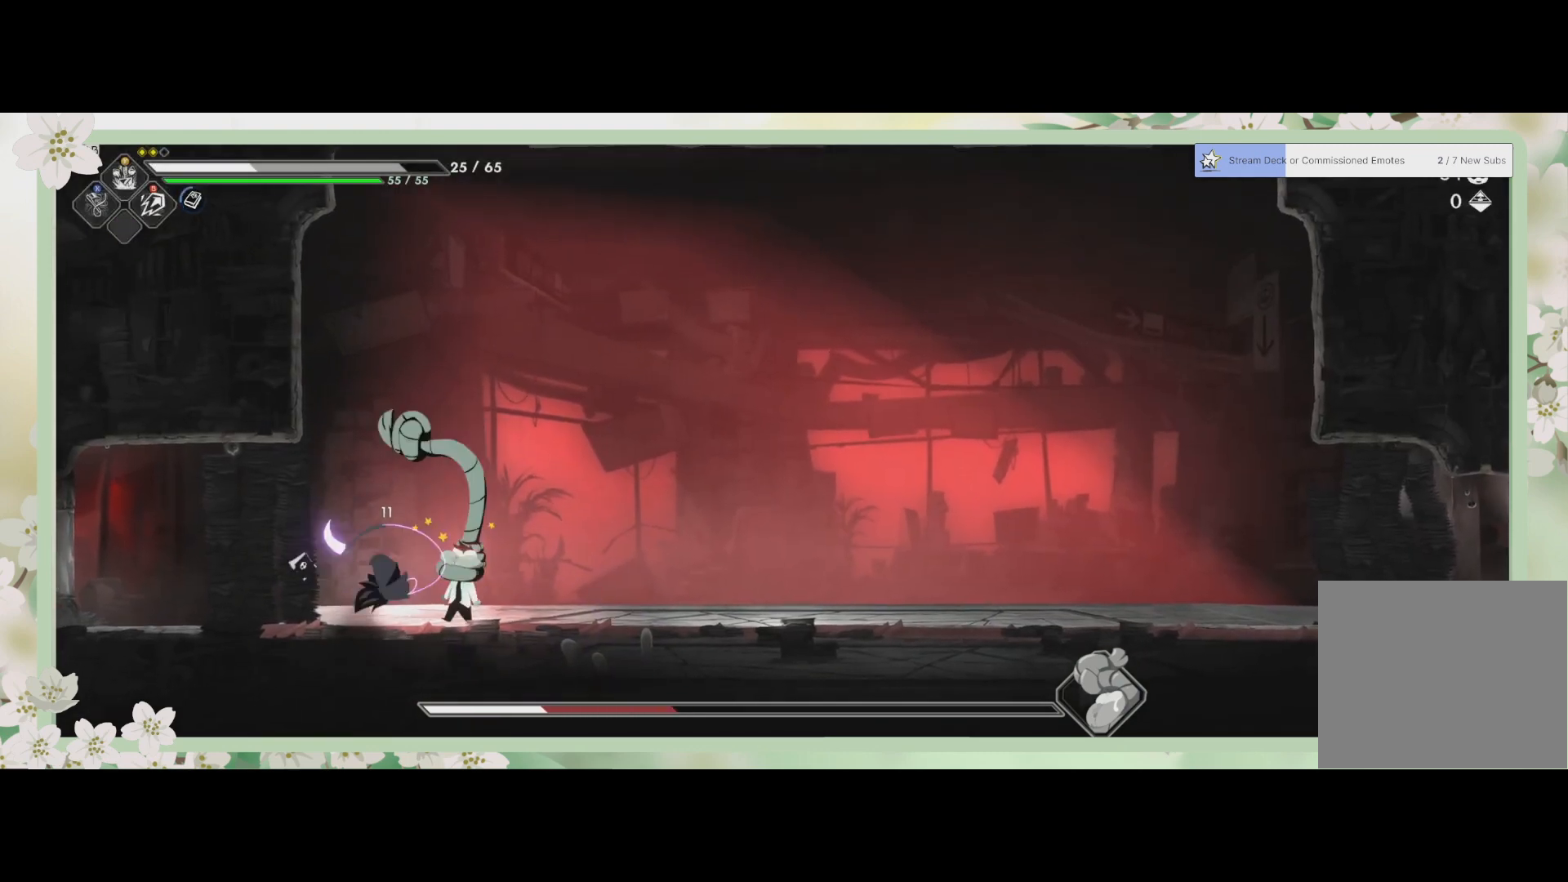
{"buttons": ["SQUARE"], "left_stick": "right", "events": [[67, "SQUARE", "down"], [67, "left_stick", "up"], [133, "SQUARE", "up"], [167, "SQUARE", "down"], [167, "left_stick", "up-right"], [233, "SQUARE", "up"], [367, "left_stick", "right"], [433, "SQUARE", "down"]]}
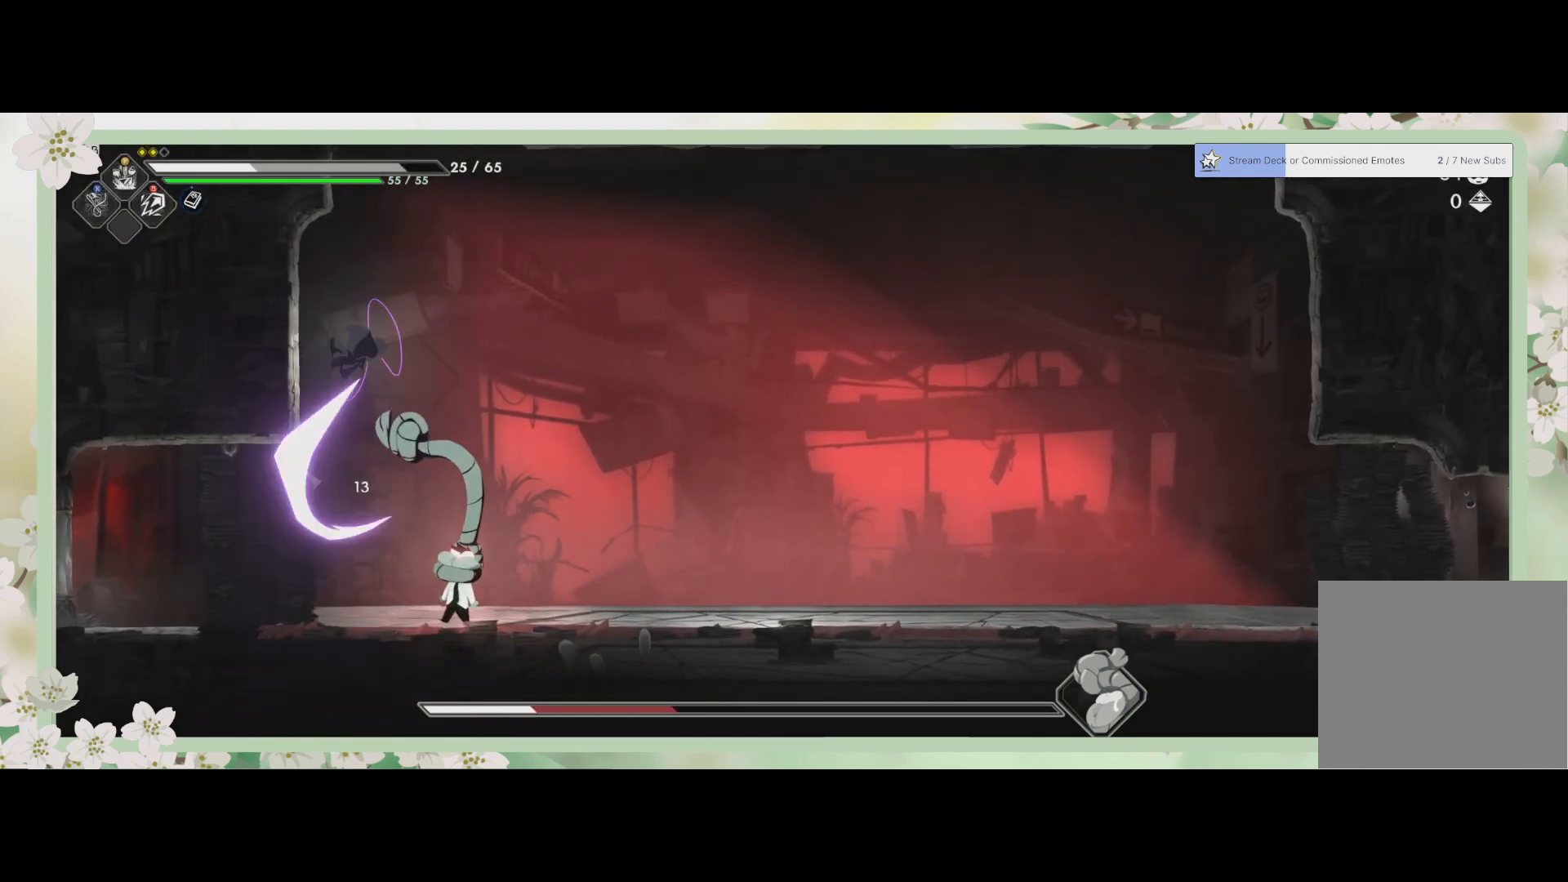
{"buttons": ["SQUARE", "L3"], "left_stick": "down", "events": [[67, "SQUARE", "up"], [167, "SQUARE", "down"], [200, "SQUARE", "up"], [267, "SQUARE", "down"], [267, "left_stick", "down-right"], [333, "SQUARE", "up"], [400, "SQUARE", "down"], [433, "left_stick", "down"], [500, "L3", "down"]]}
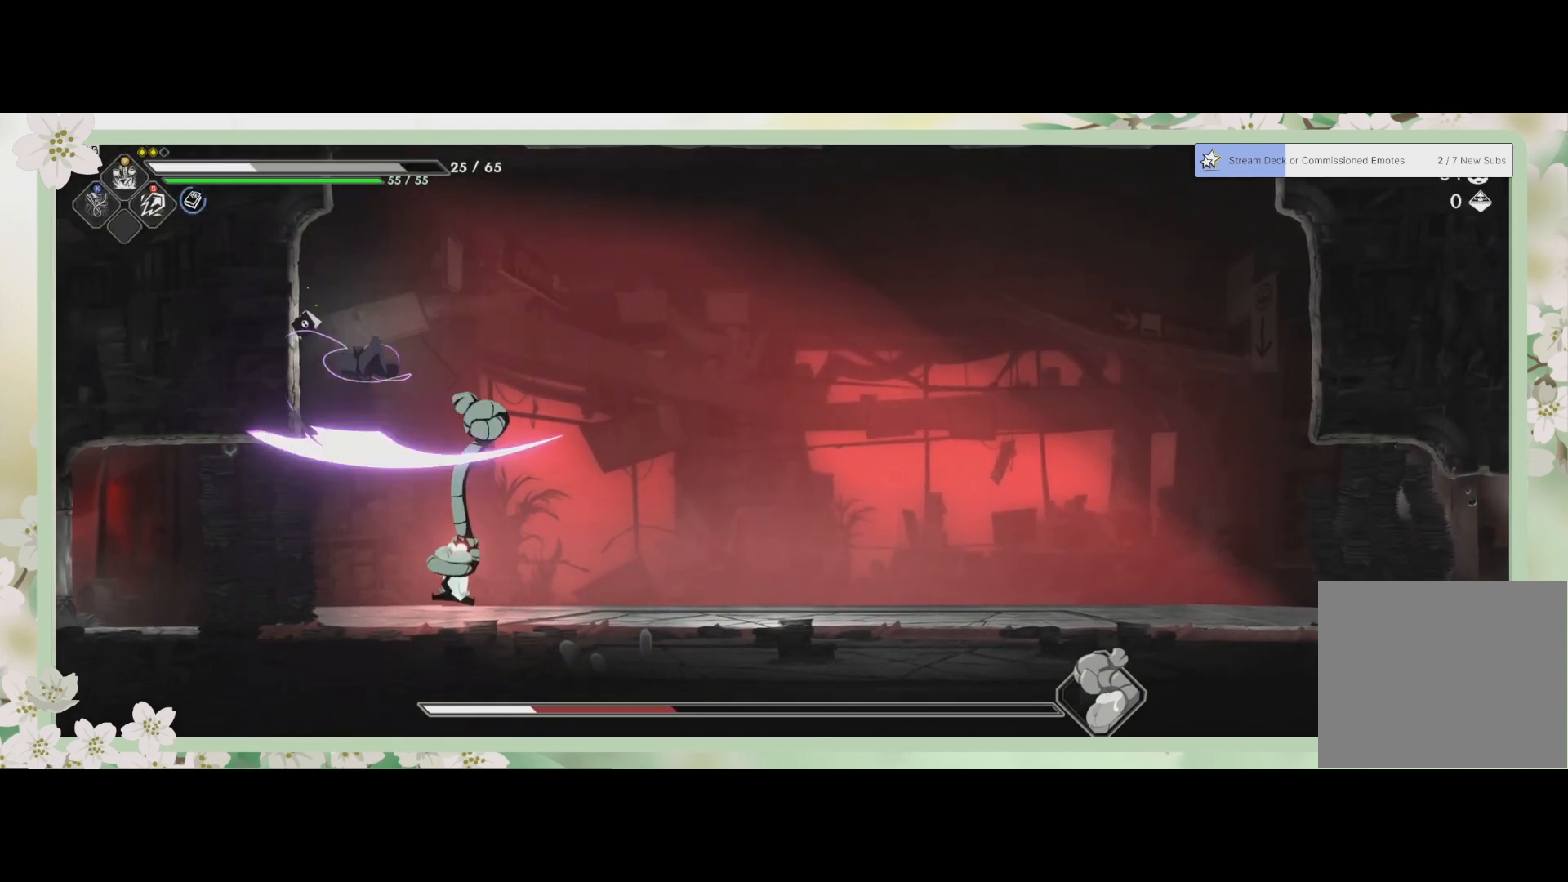
{"buttons": ["SQUARE", "L3"], "left_stick": "down", "events": [[100, "SQUARE", "up"], [133, "SQUARE", "down"], [300, "SQUARE", "up"], [367, "SQUARE", "down"], [400, "SQUARE", "up"], [500, "SQUARE", "down"]]}
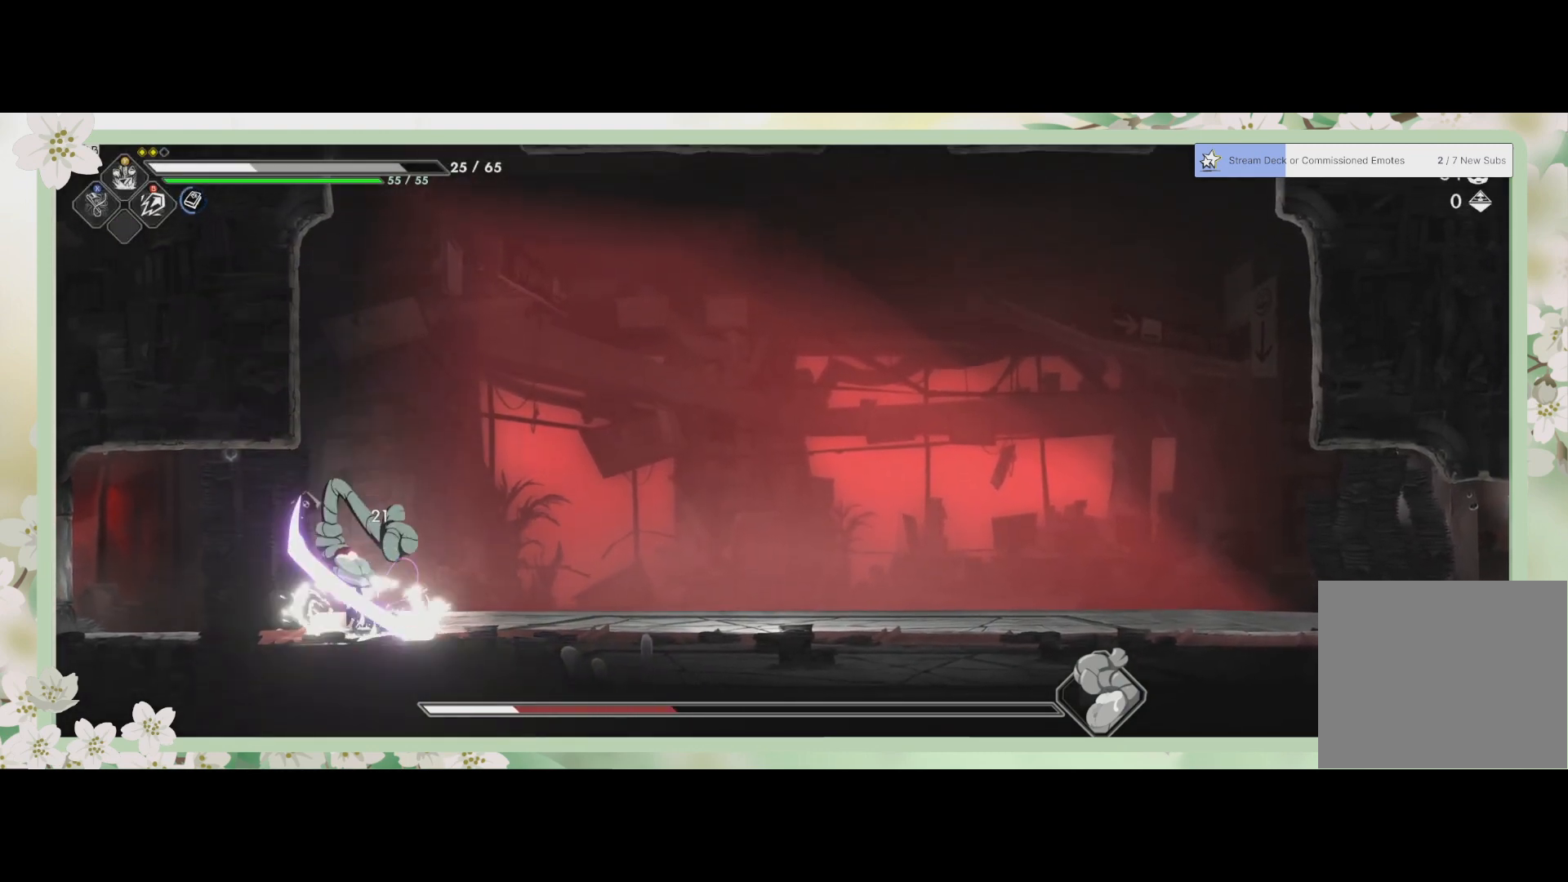
{"buttons": [], "left_stick": "right", "events": [[33, "SQUARE", "up"], [67, "SQUARE", "down"], [167, "SQUARE", "up"], [200, "L3", "up"], [200, "left_stick", "down-right"], [233, "SQUARE", "down"], [267, "SQUARE", "up"], [300, "R2", "down"], [400, "left_stick", "right"], [467, "R2", "up"]]}
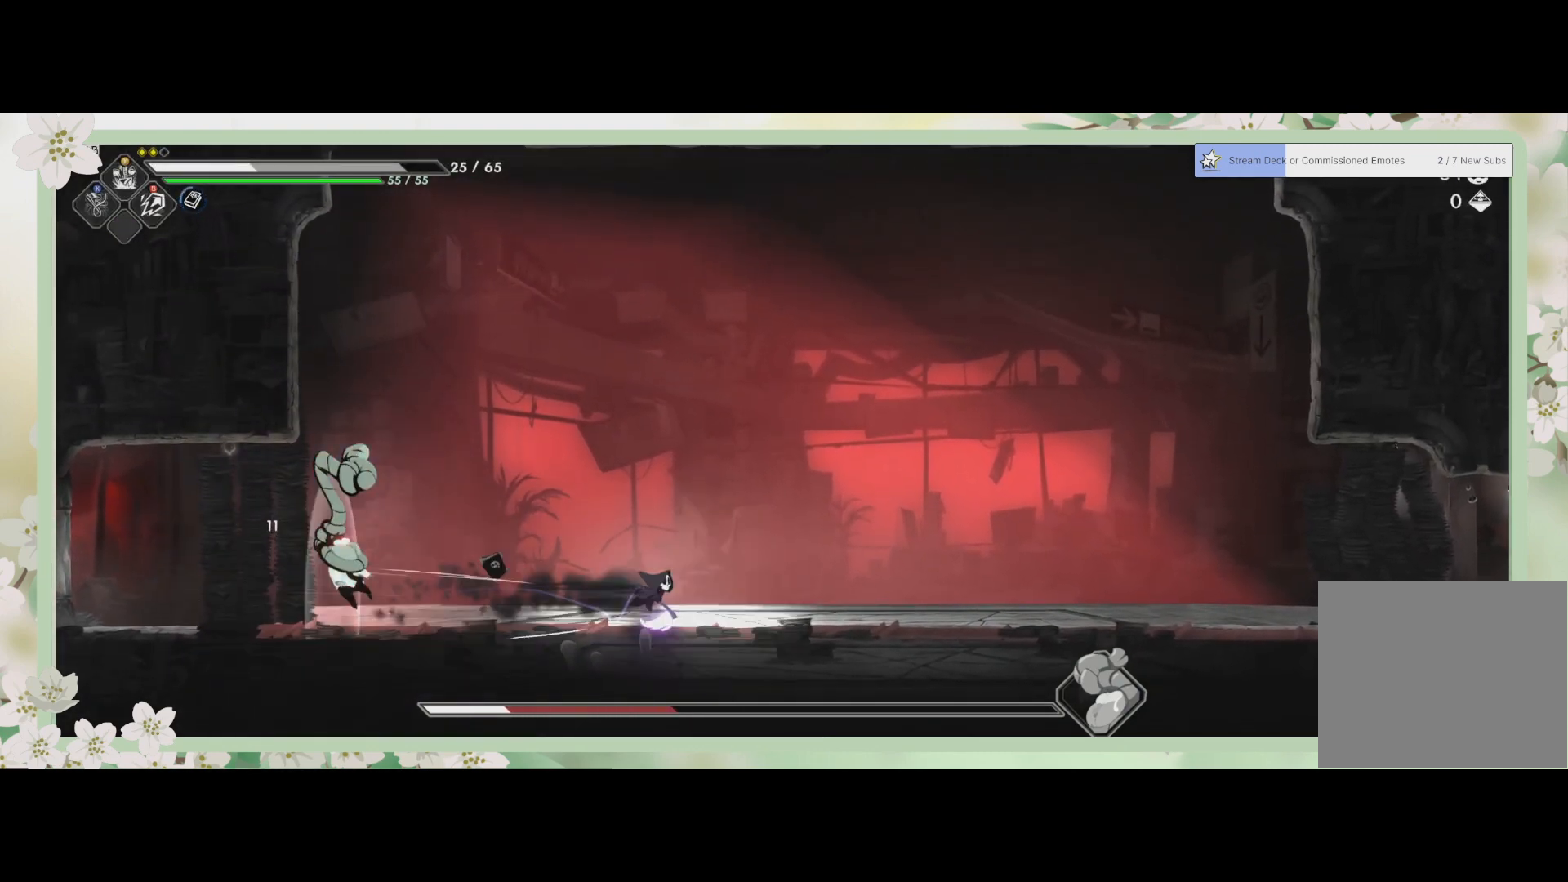
{"buttons": [], "left_stick": "right", "events": [[33, "R2", "down"], [200, "R2", "up"]]}
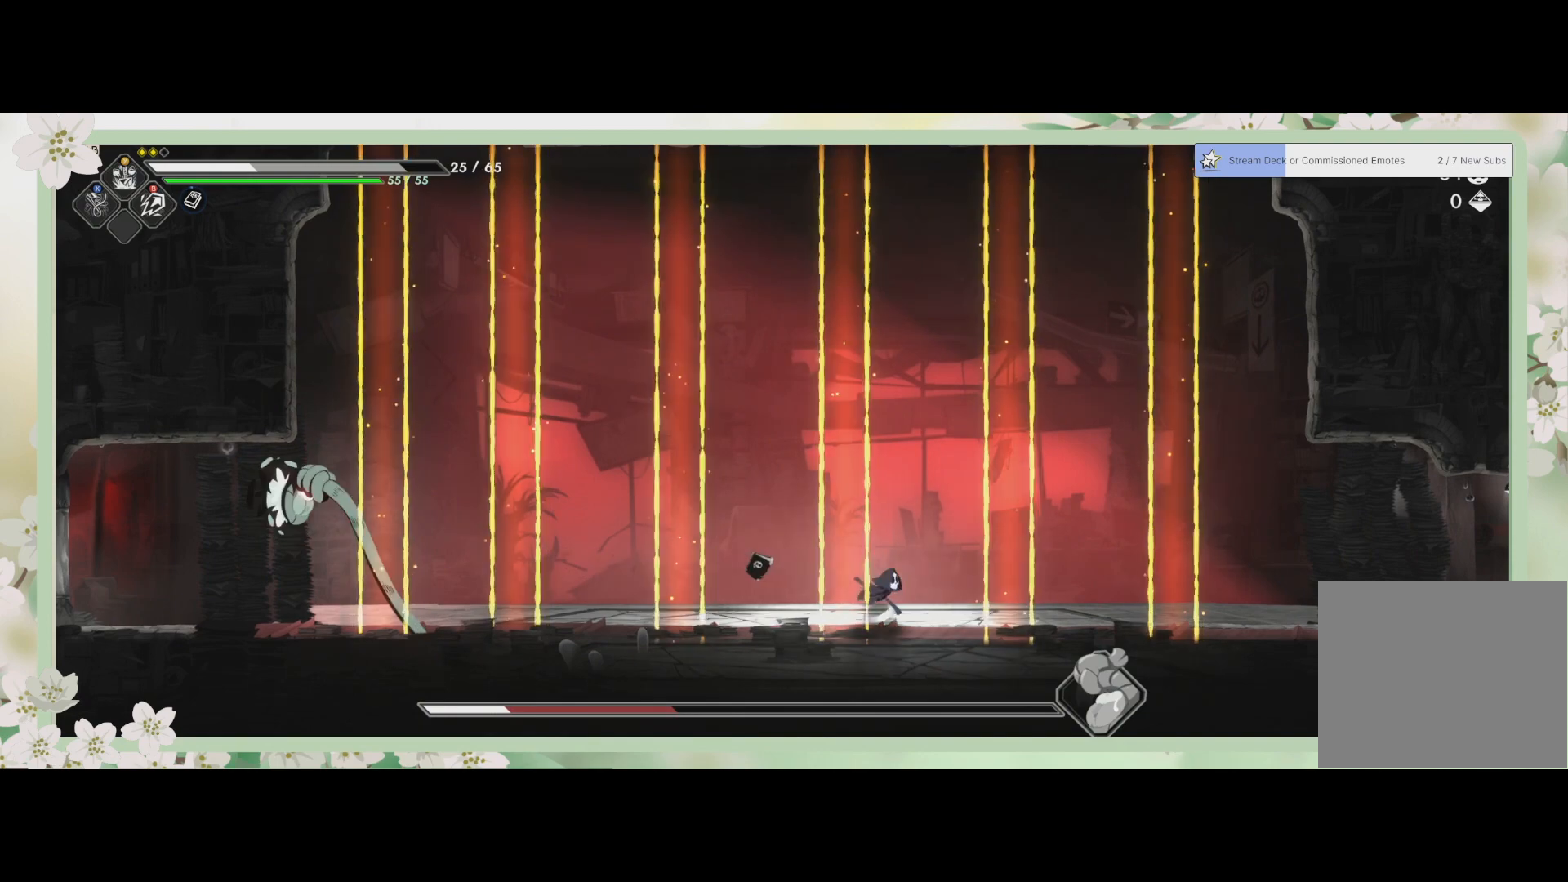
{"buttons": [], "left_stick": "left", "events": [[267, "left_stick", "center"], [333, "left_stick", "left"]]}
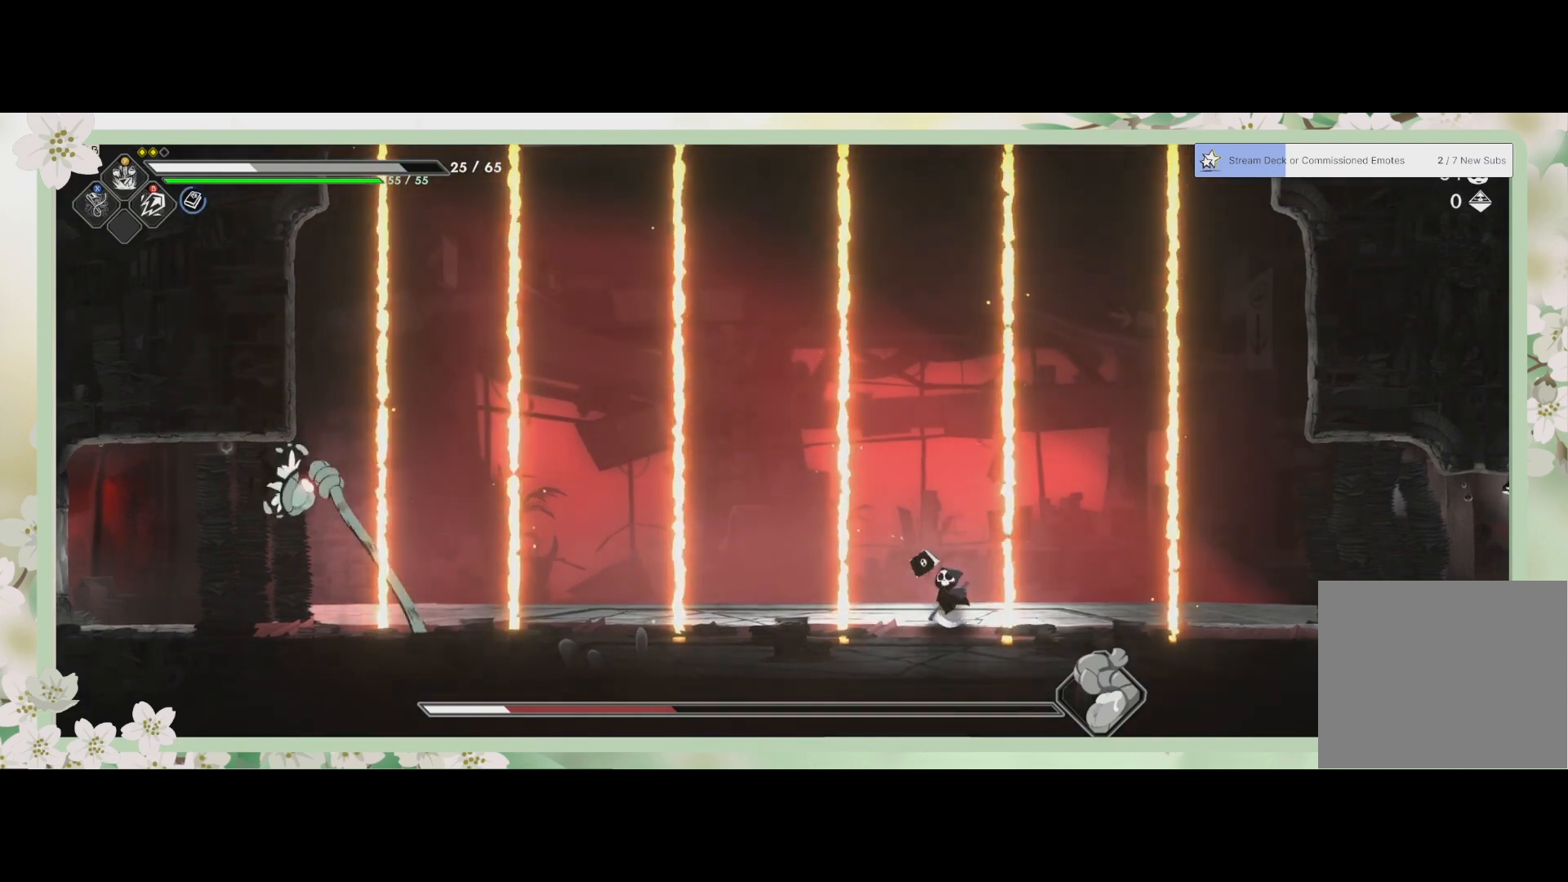
{"buttons": [], "left_stick": "center", "events": [[100, "left_stick", "center"], [300, "left_stick", "right"], [400, "left_stick", "center"]]}
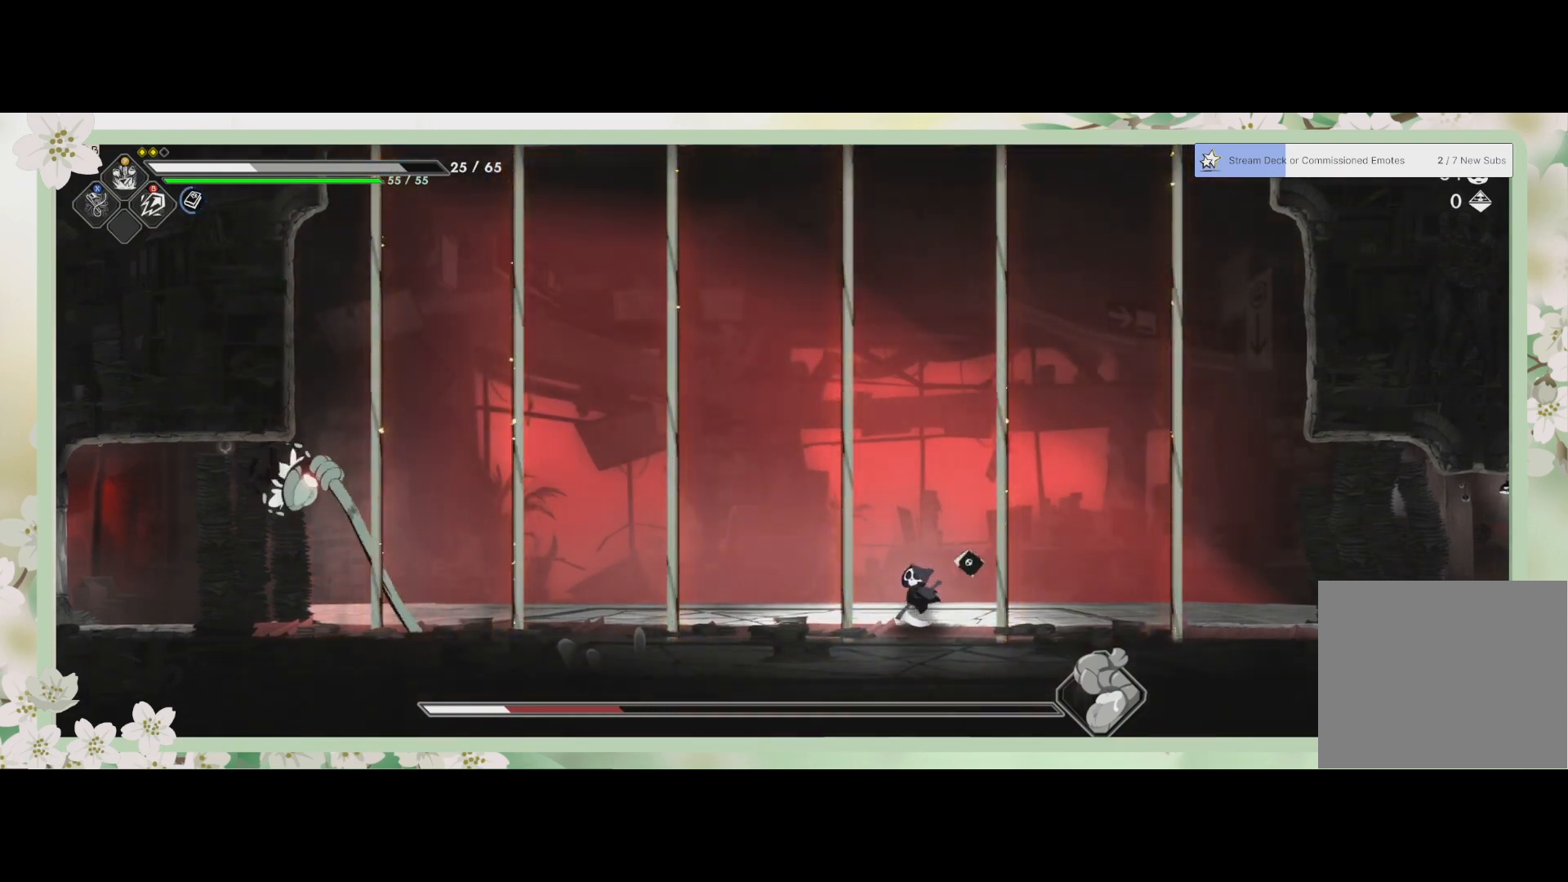
{"buttons": [], "left_stick": "center", "events": []}
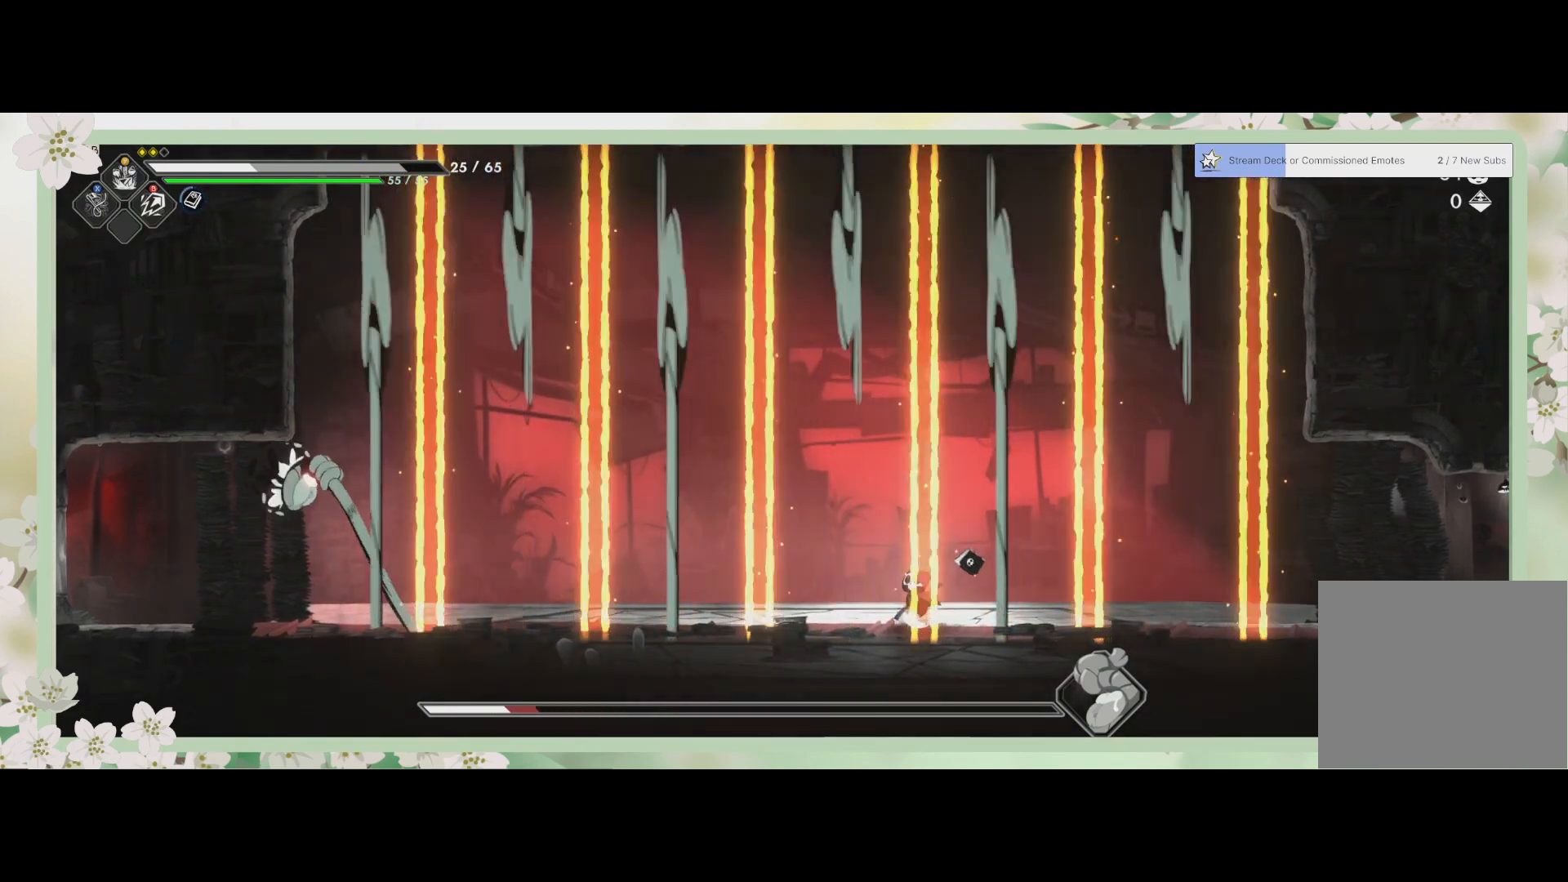
{"buttons": [], "left_stick": "center", "events": [[333, "left_stick", "left"], [500, "left_stick", "center"]]}
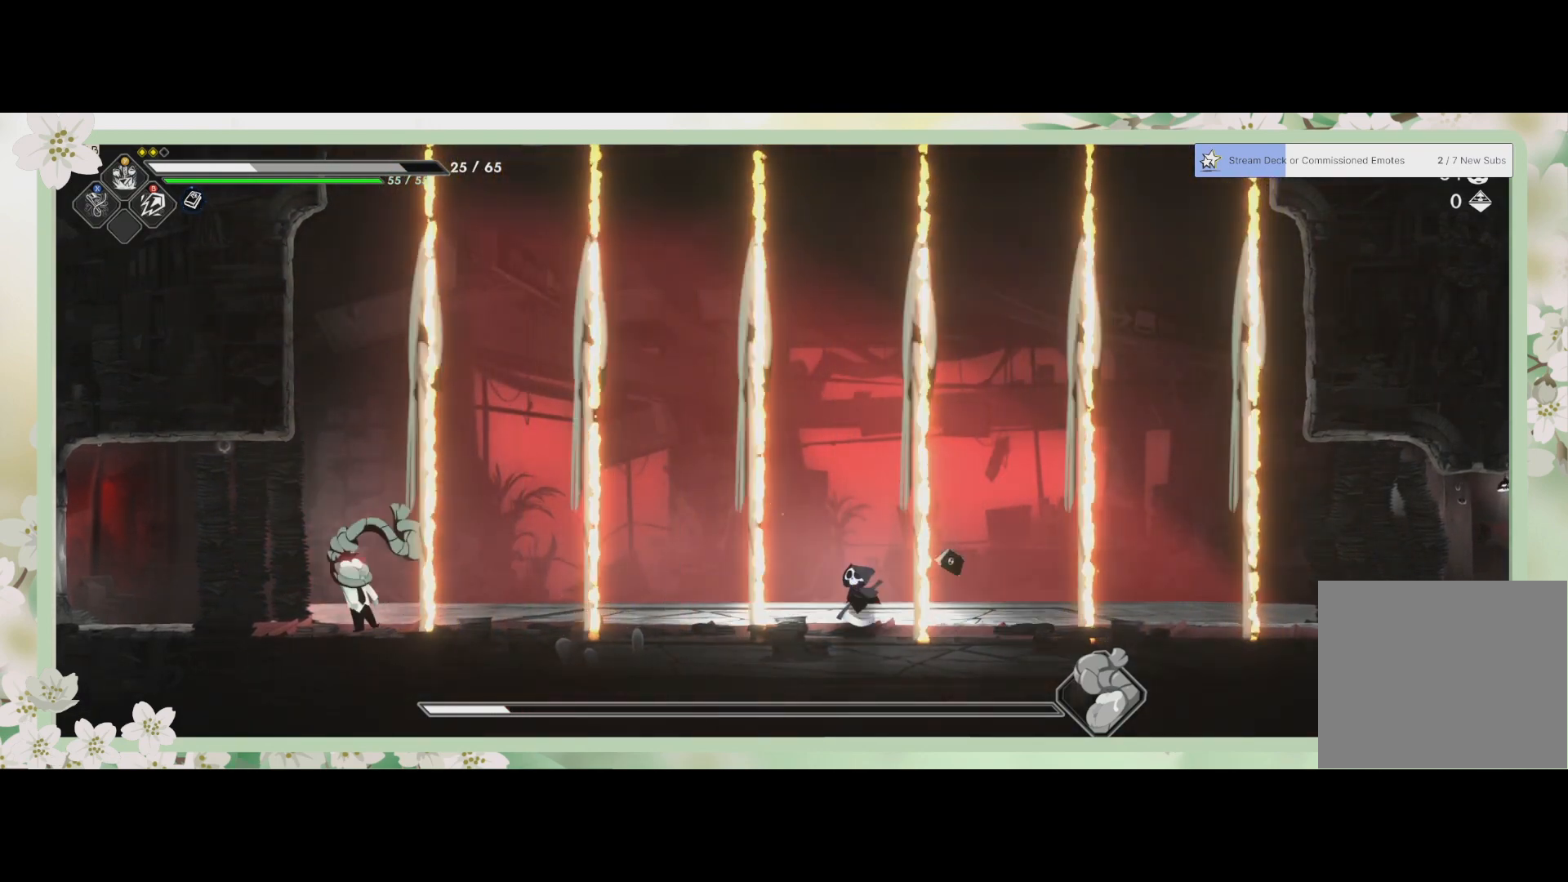
{"buttons": [], "left_stick": "center", "events": []}
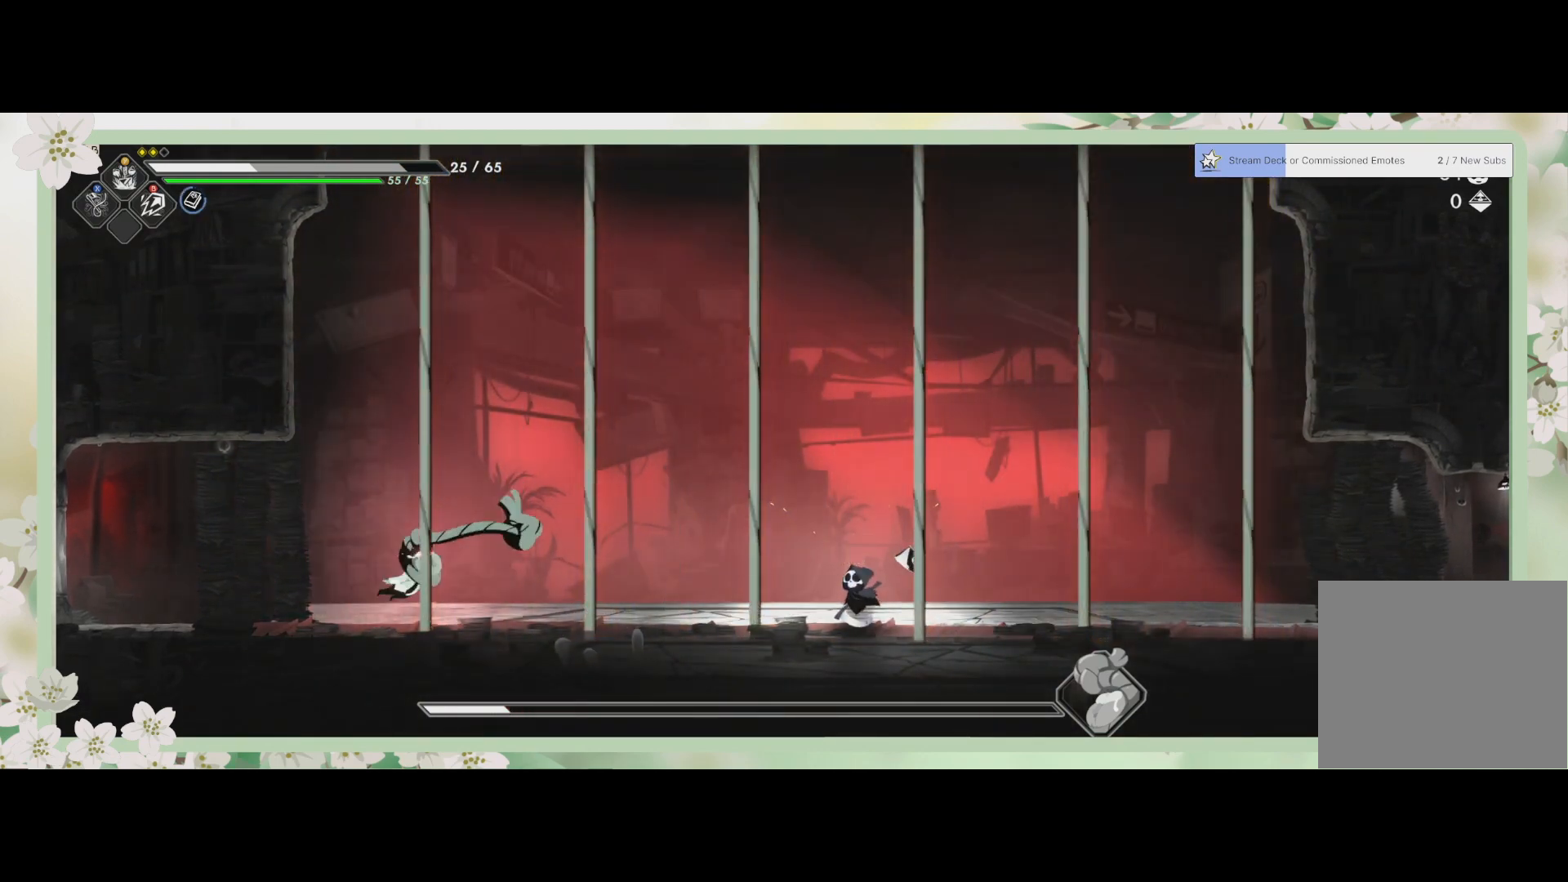
{"buttons": ["SQUARE"], "left_stick": "left", "events": [[367, "left_stick", "left"], [433, "SQUARE", "down"]]}
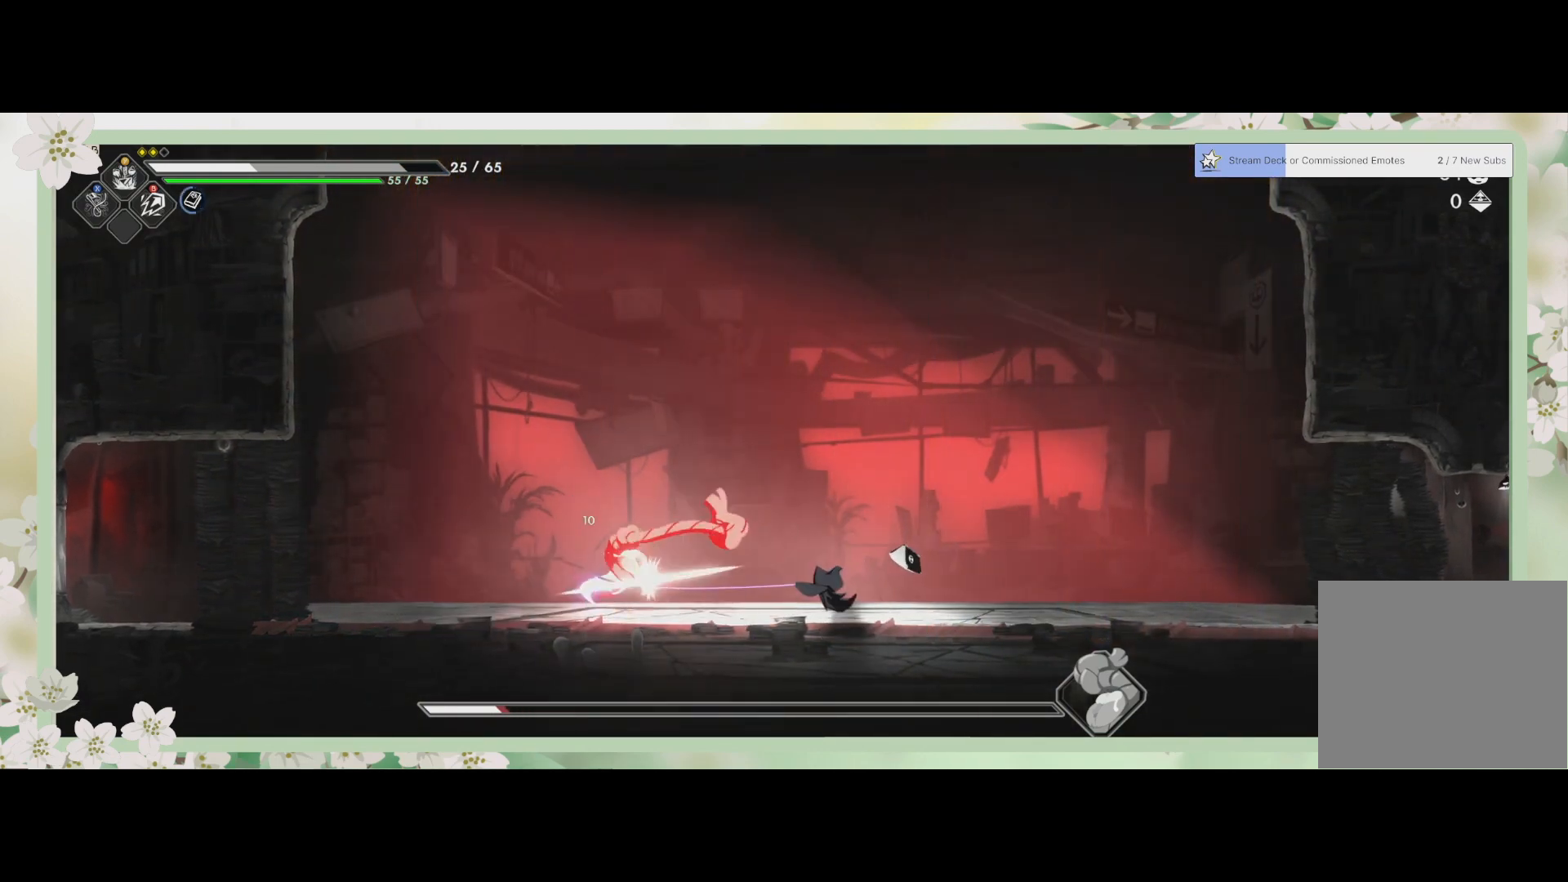
{"buttons": ["SQUARE"], "left_stick": "center", "events": [[33, "SQUARE", "up"], [33, "left_stick", "center"], [100, "SQUARE", "down"], [167, "SQUARE", "up"], [300, "SQUARE", "down"], [400, "SQUARE", "up"], [467, "SQUARE", "down"]]}
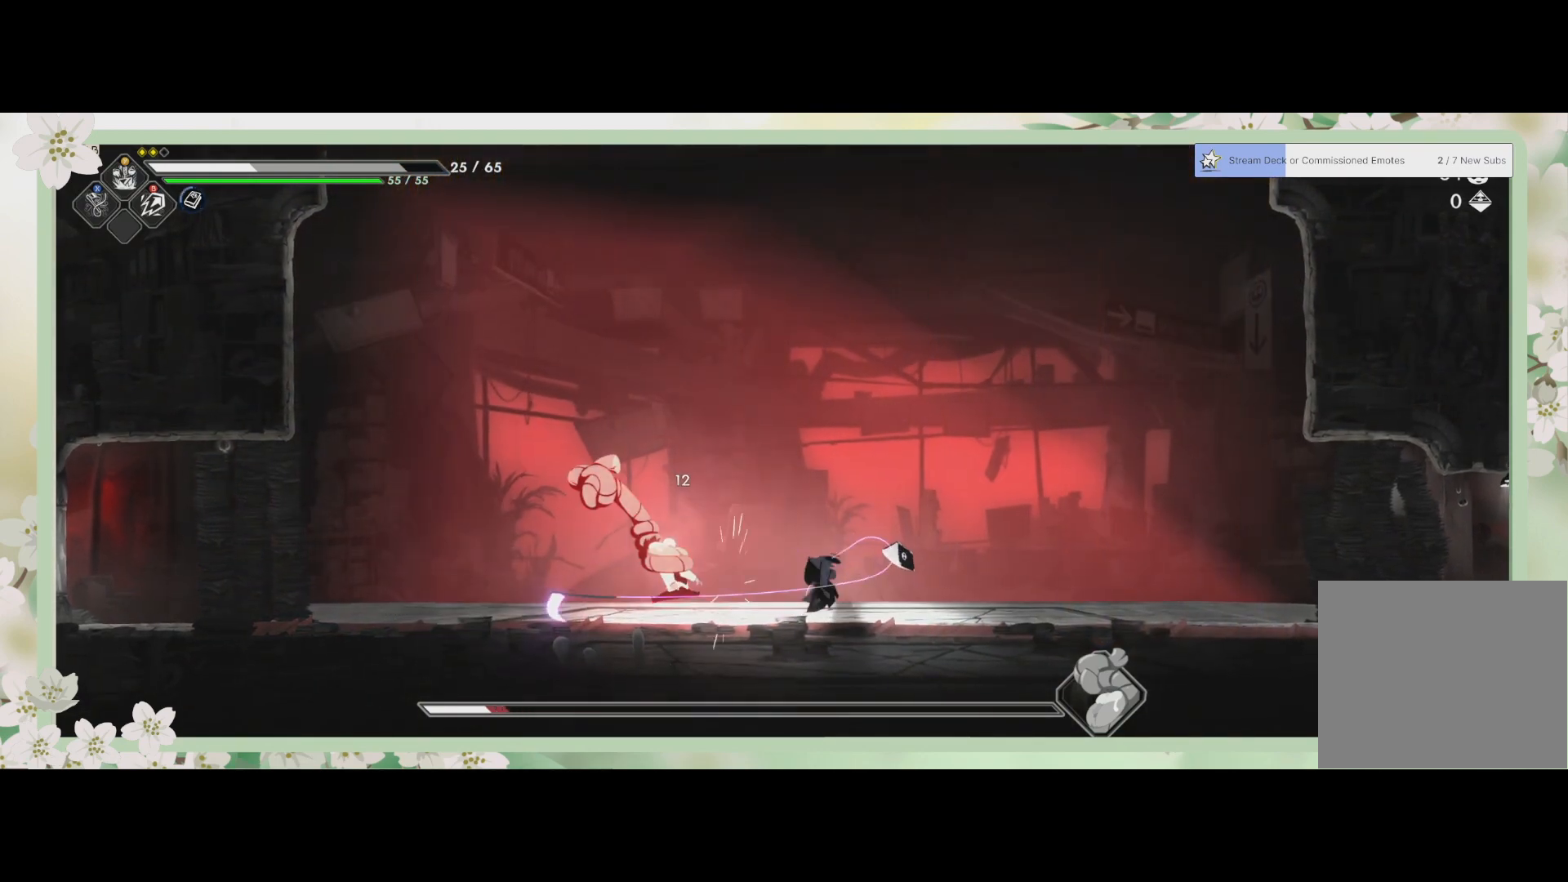
{"buttons": ["R2"], "left_stick": "up-left", "events": [[67, "SQUARE", "up"], [167, "CROSS", "down"], [233, "left_stick", "up"], [333, "CROSS", "up"], [467, "R2", "down"], [467, "left_stick", "up-left"]]}
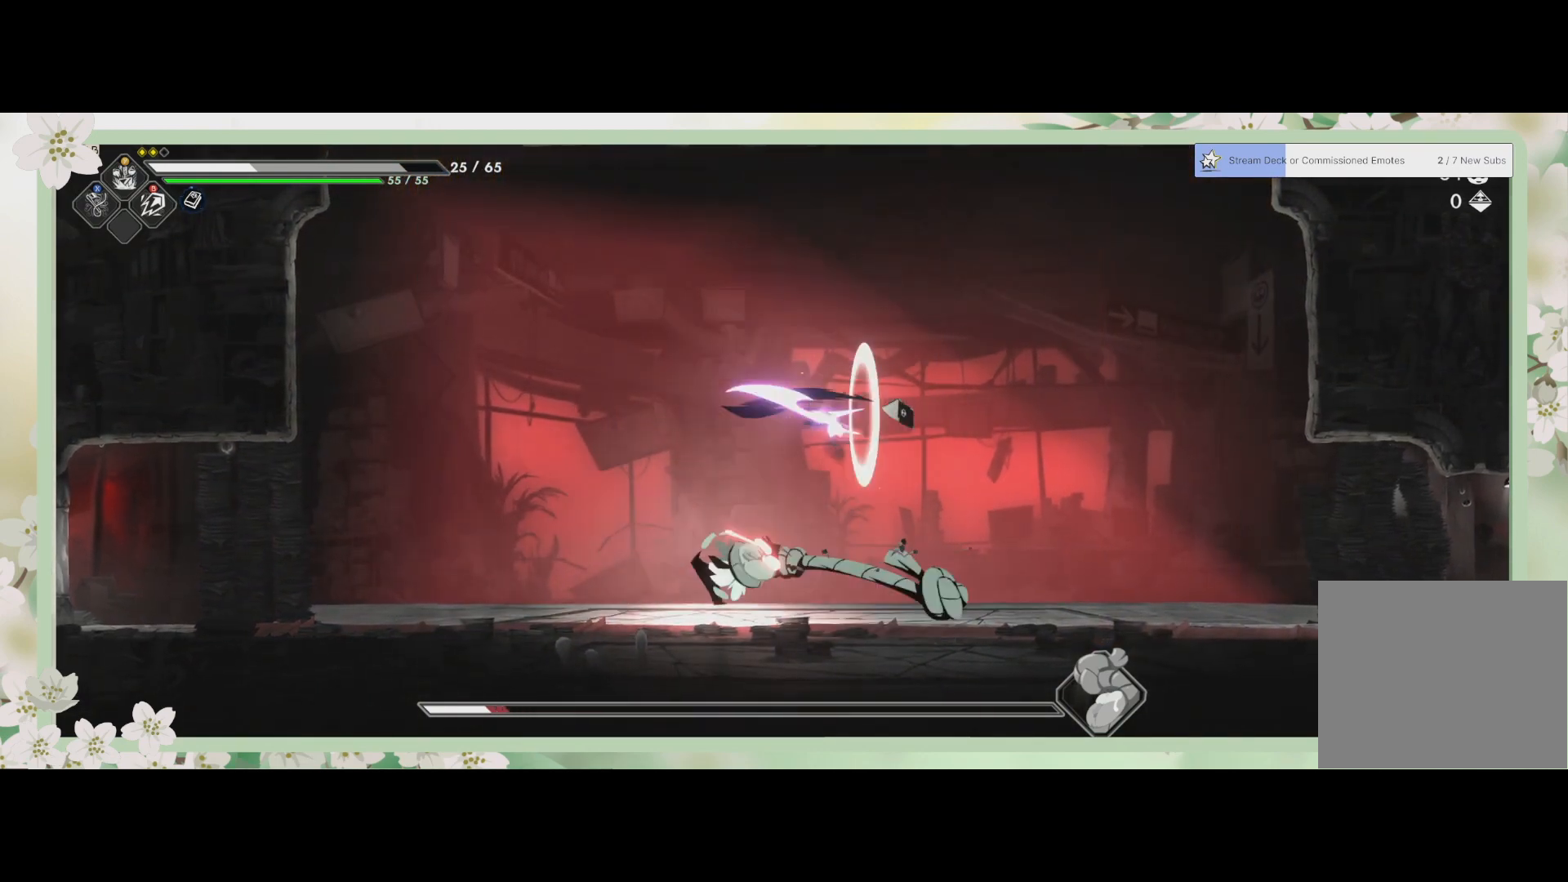
{"buttons": [], "left_stick": "right", "events": [[133, "left_stick", "left"], [167, "R2", "up"], [300, "left_stick", "right"]]}
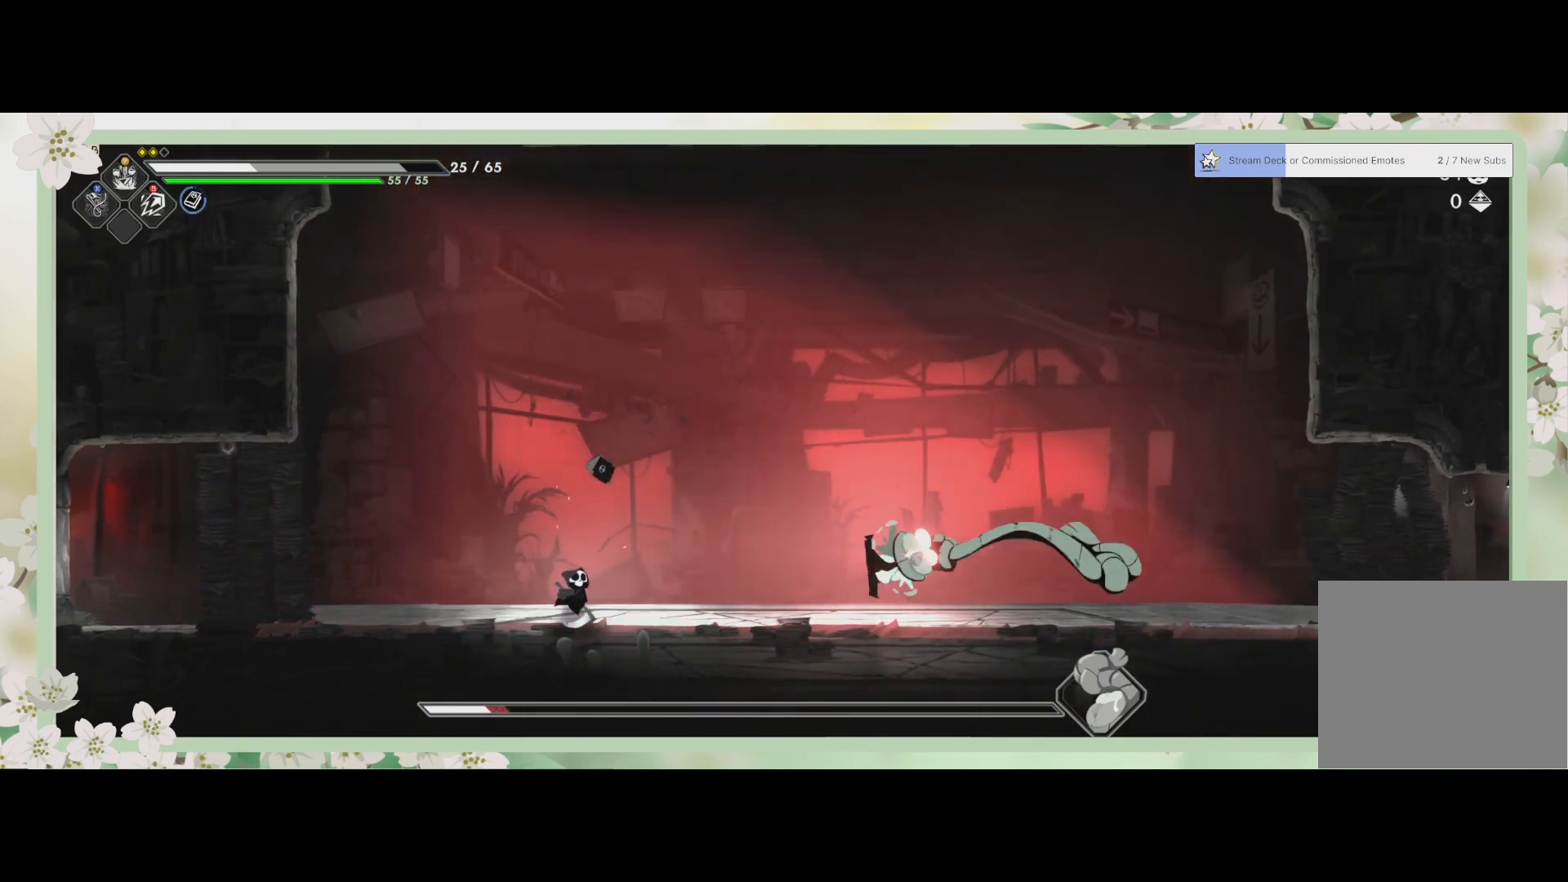
{"buttons": ["SQUARE"], "left_stick": "right", "events": [[200, "SQUARE", "down"], [300, "SQUARE", "up"], [433, "SQUARE", "down"]]}
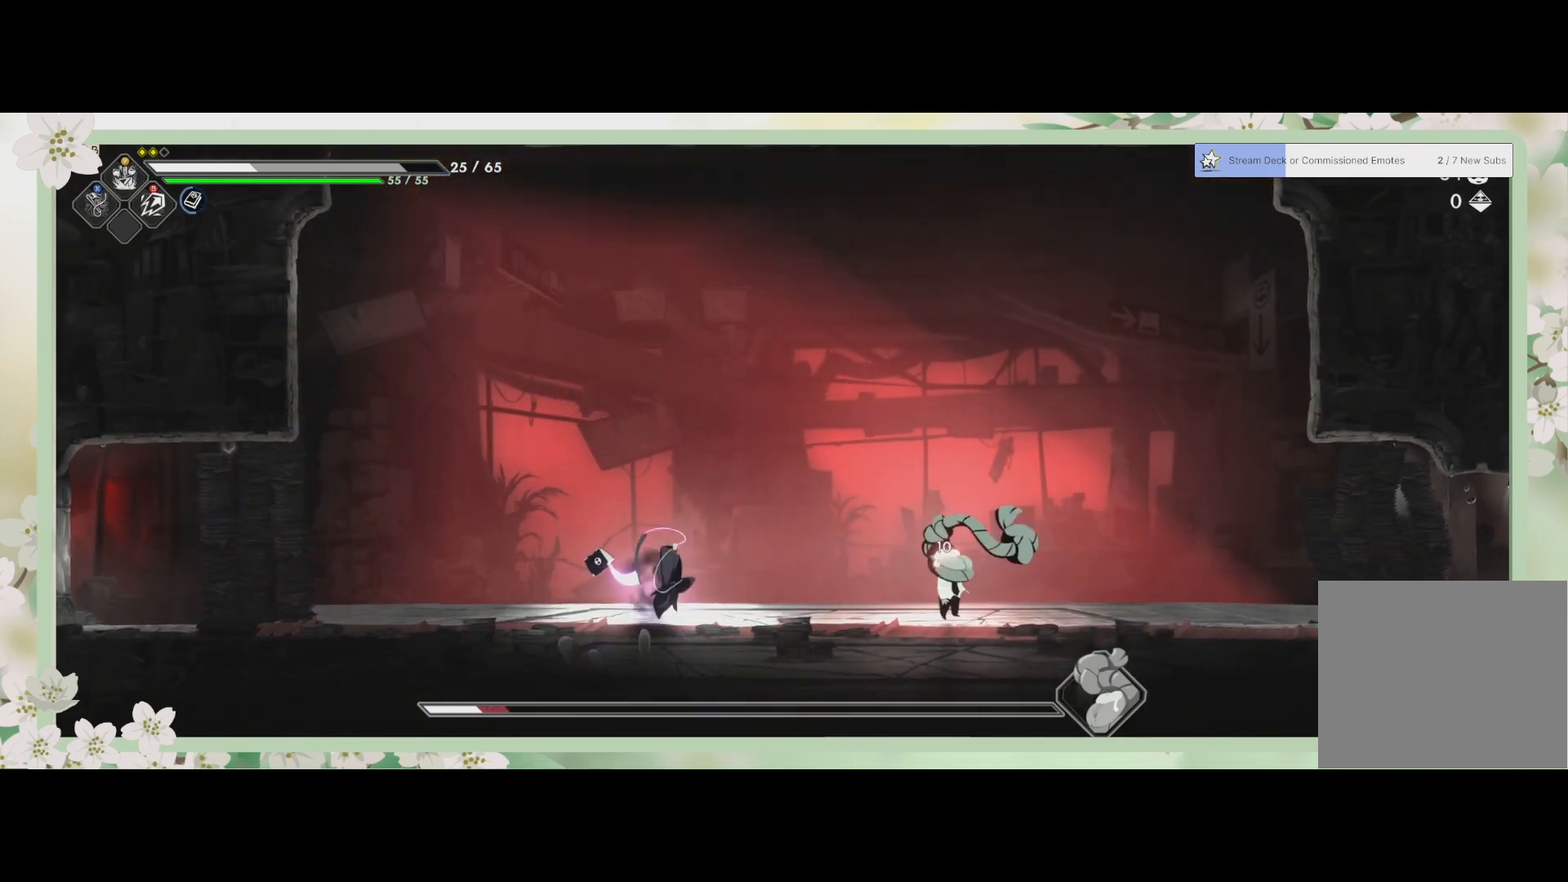
{"buttons": [], "left_stick": "center", "events": [[33, "SQUARE", "up"], [200, "SQUARE", "down"], [333, "SQUARE", "up"], [400, "SQUARE", "down"], [400, "left_stick", "center"], [433, "SQUARE", "up"]]}
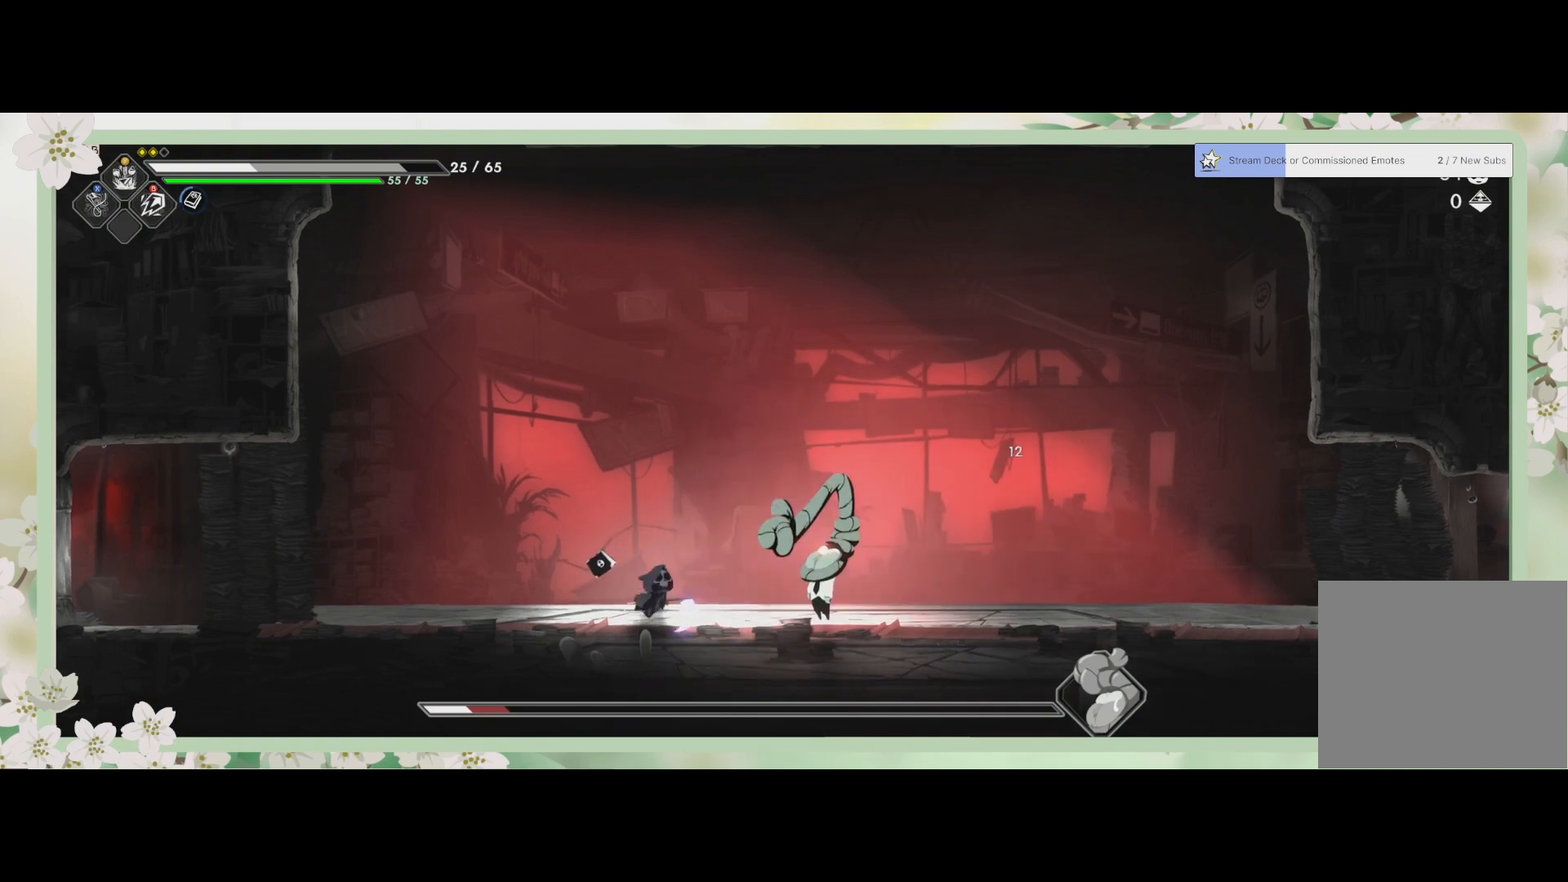
{"buttons": ["CROSS"], "left_stick": "up", "events": [[33, "SQUARE", "down"], [100, "SQUARE", "up"], [167, "SQUARE", "down"], [267, "SQUARE", "up"], [300, "SQUARE", "down"], [400, "SQUARE", "up"], [500, "CROSS", "down"], [500, "left_stick", "up"]]}
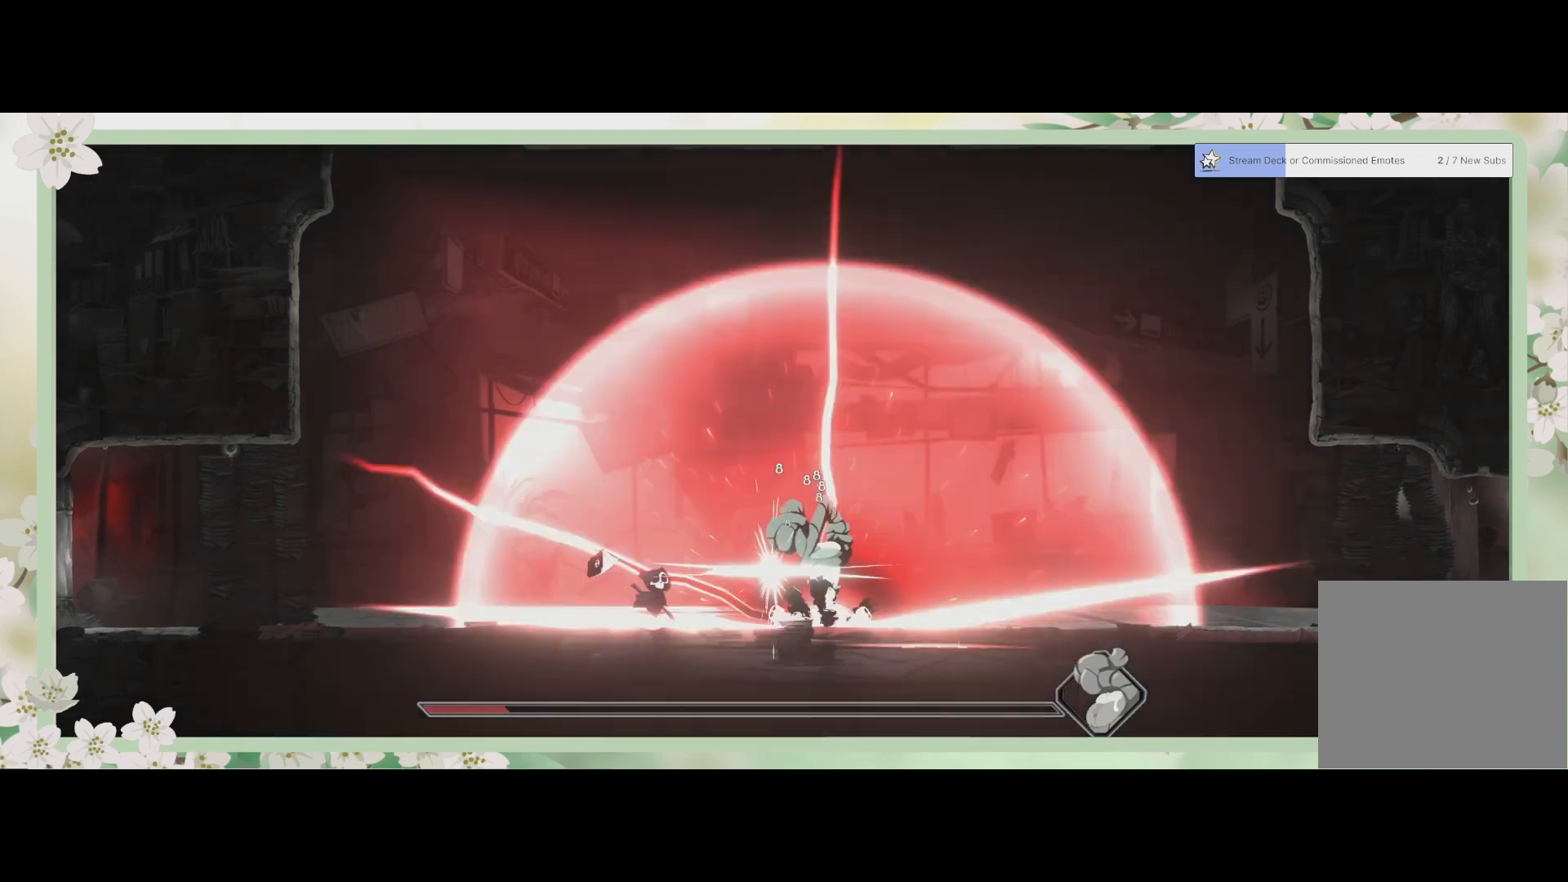
{"buttons": [], "left_stick": "up-right", "events": [[133, "left_stick", "up-right"], [167, "R2", "down"], [267, "CROSS", "up"], [400, "R2", "up"]]}
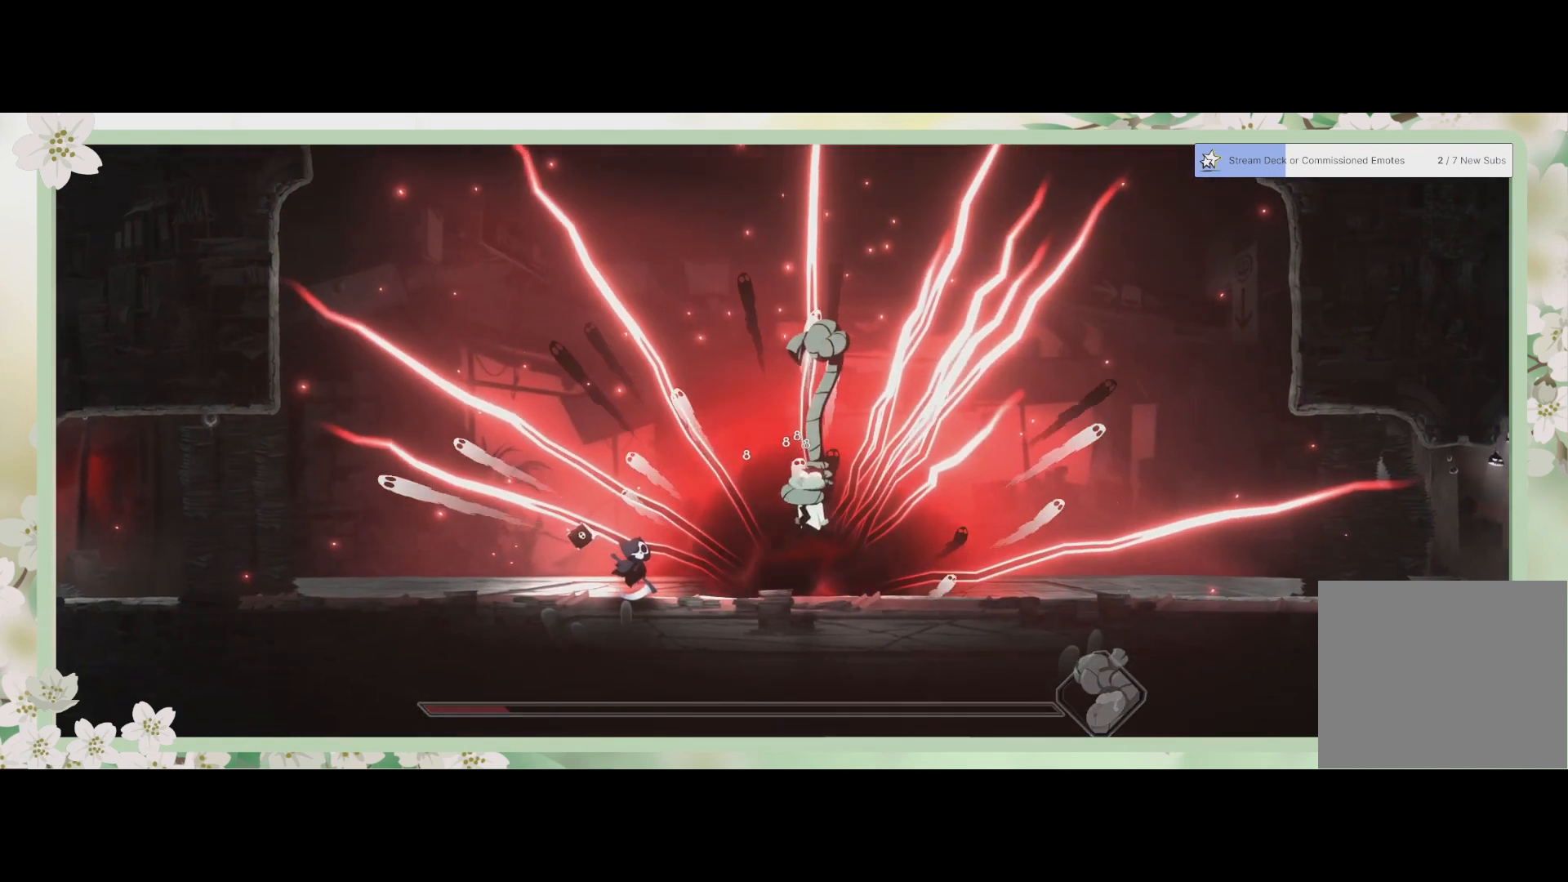
{"buttons": [], "left_stick": "center", "events": [[133, "left_stick", "center"]]}